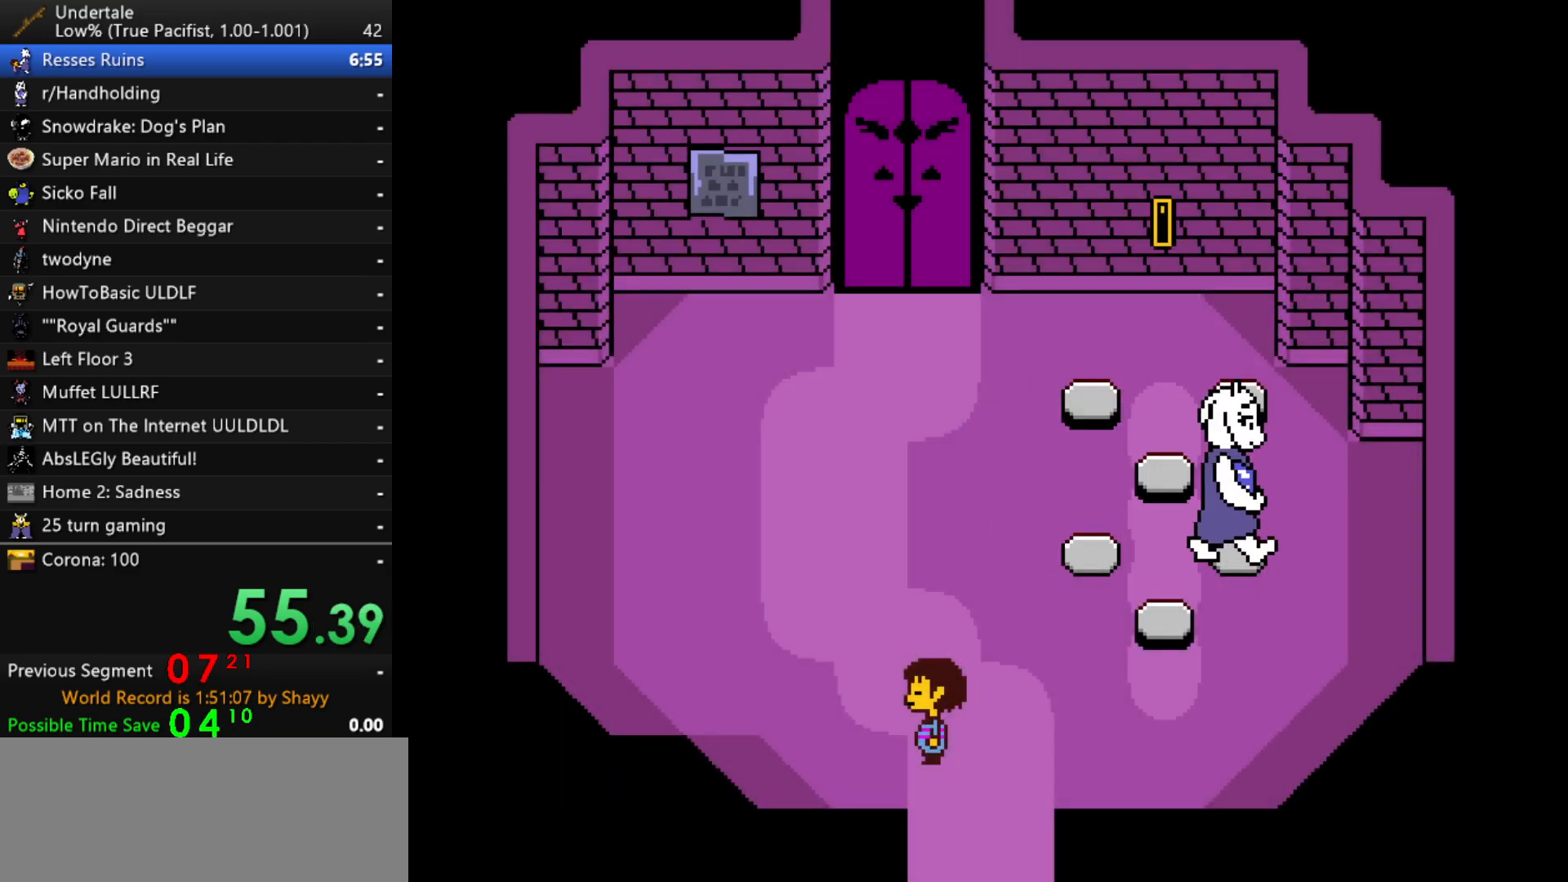
Gameplay with keyboard; each line is a JSON object with the keys held at the frame after it. "events" lists presses ("down") and releases ("up") of "c", "ctrl", "down", "left", "return", "right", "shift", "up", "x" and "z" between this image and that frame as [ms after this image, input, new state], when the widget could be followed in between. No other keys are recorded. Mouse input is not recorded.
{"keys": ["up"], "events": []}
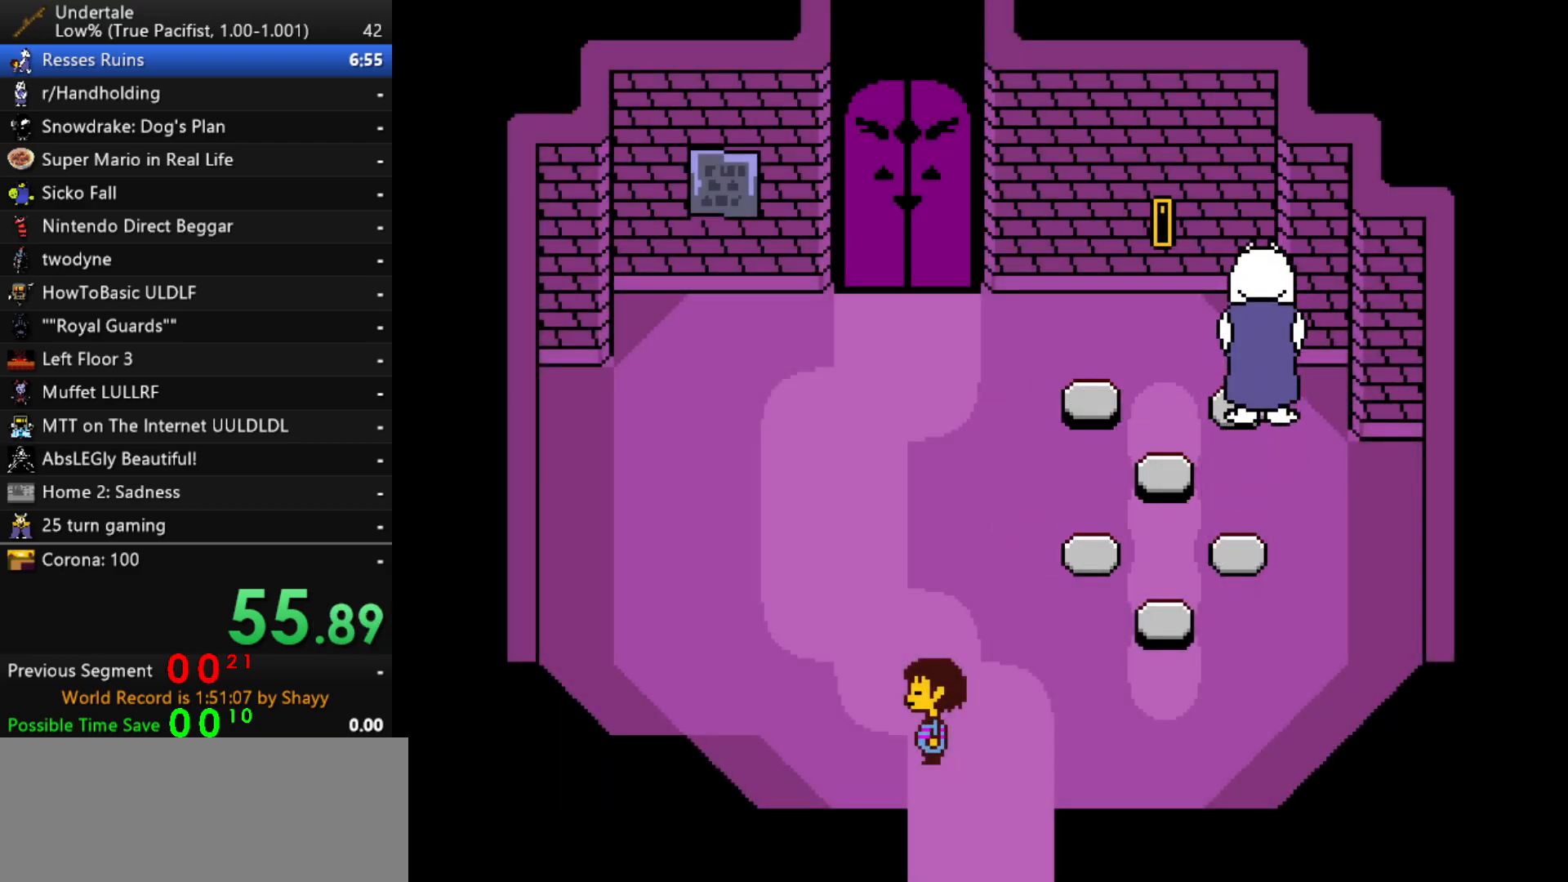
{"keys": ["up"], "events": []}
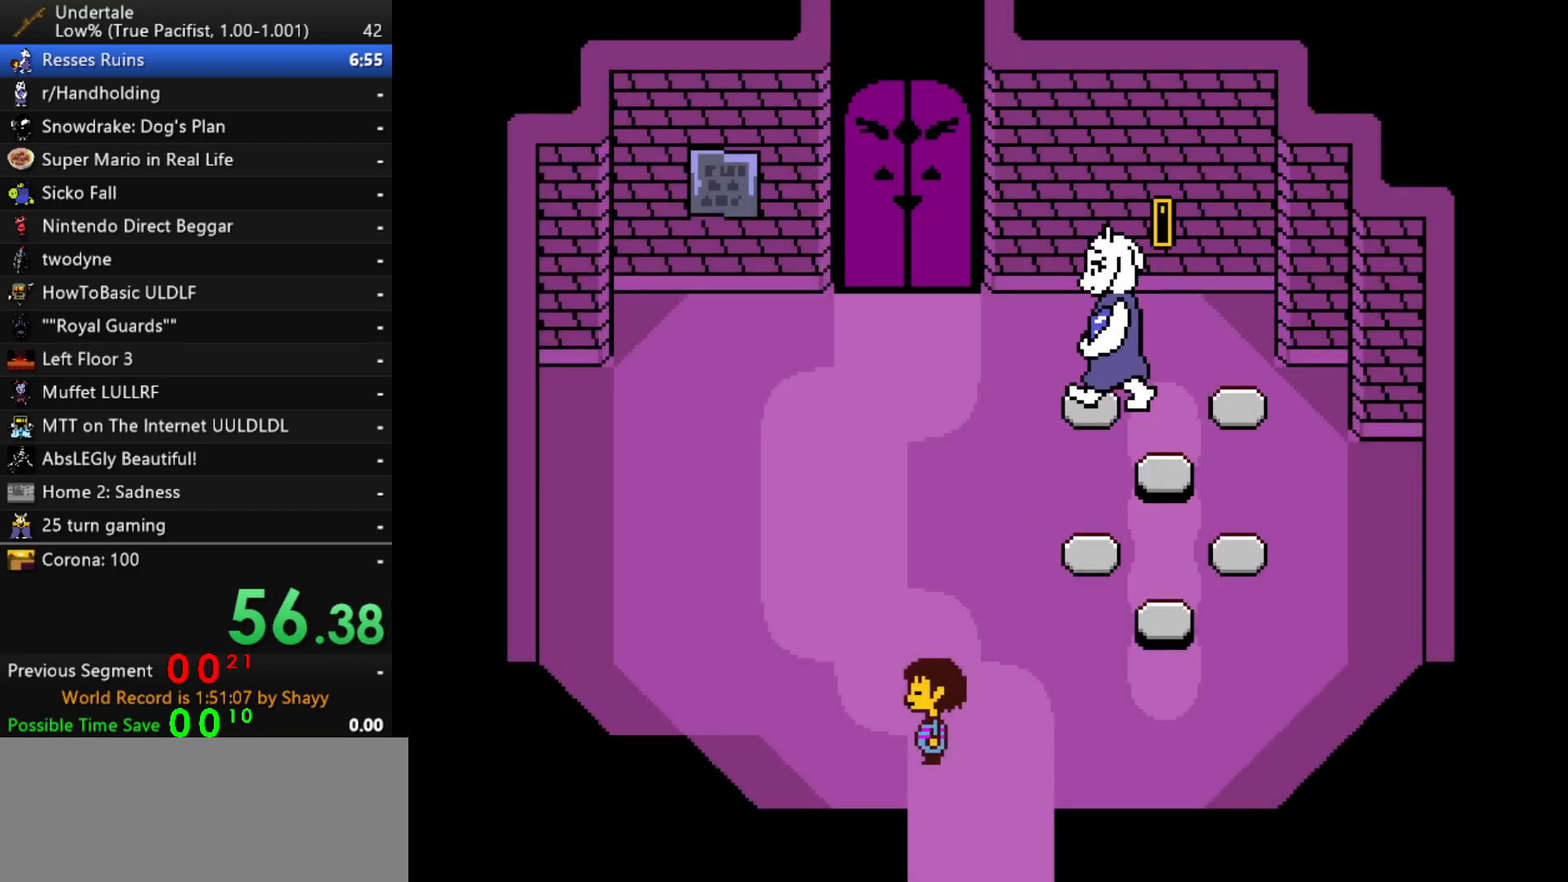
{"keys": ["up", "x", "z"], "events": [[450, "x", "down"], [483, "z", "down"]]}
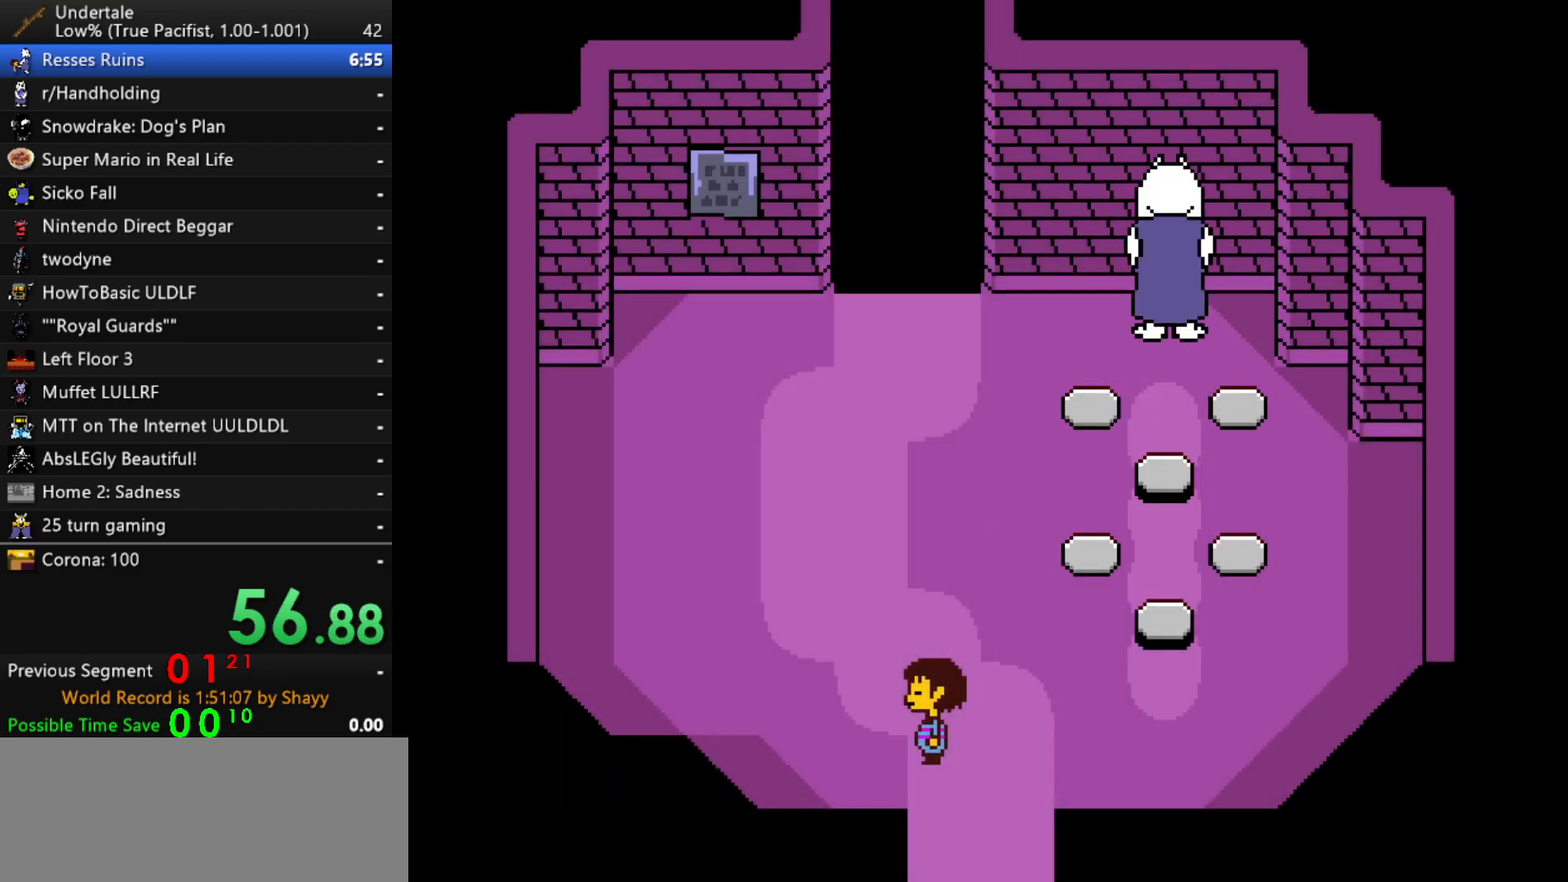
{"keys": ["up"], "events": [[33, "shift", "down"], [33, "x", "up"], [83, "return", "down"], [83, "z", "up"], [133, "shift", "up"], [183, "return", "up"], [183, "x", "down"], [233, "x", "up"], [233, "z", "down"], [267, "shift", "down"], [267, "z", "up"], [317, "return", "down"], [367, "return", "up"], [367, "shift", "up"], [367, "x", "down"], [417, "z", "down"], [467, "x", "up"], [467, "z", "up"]]}
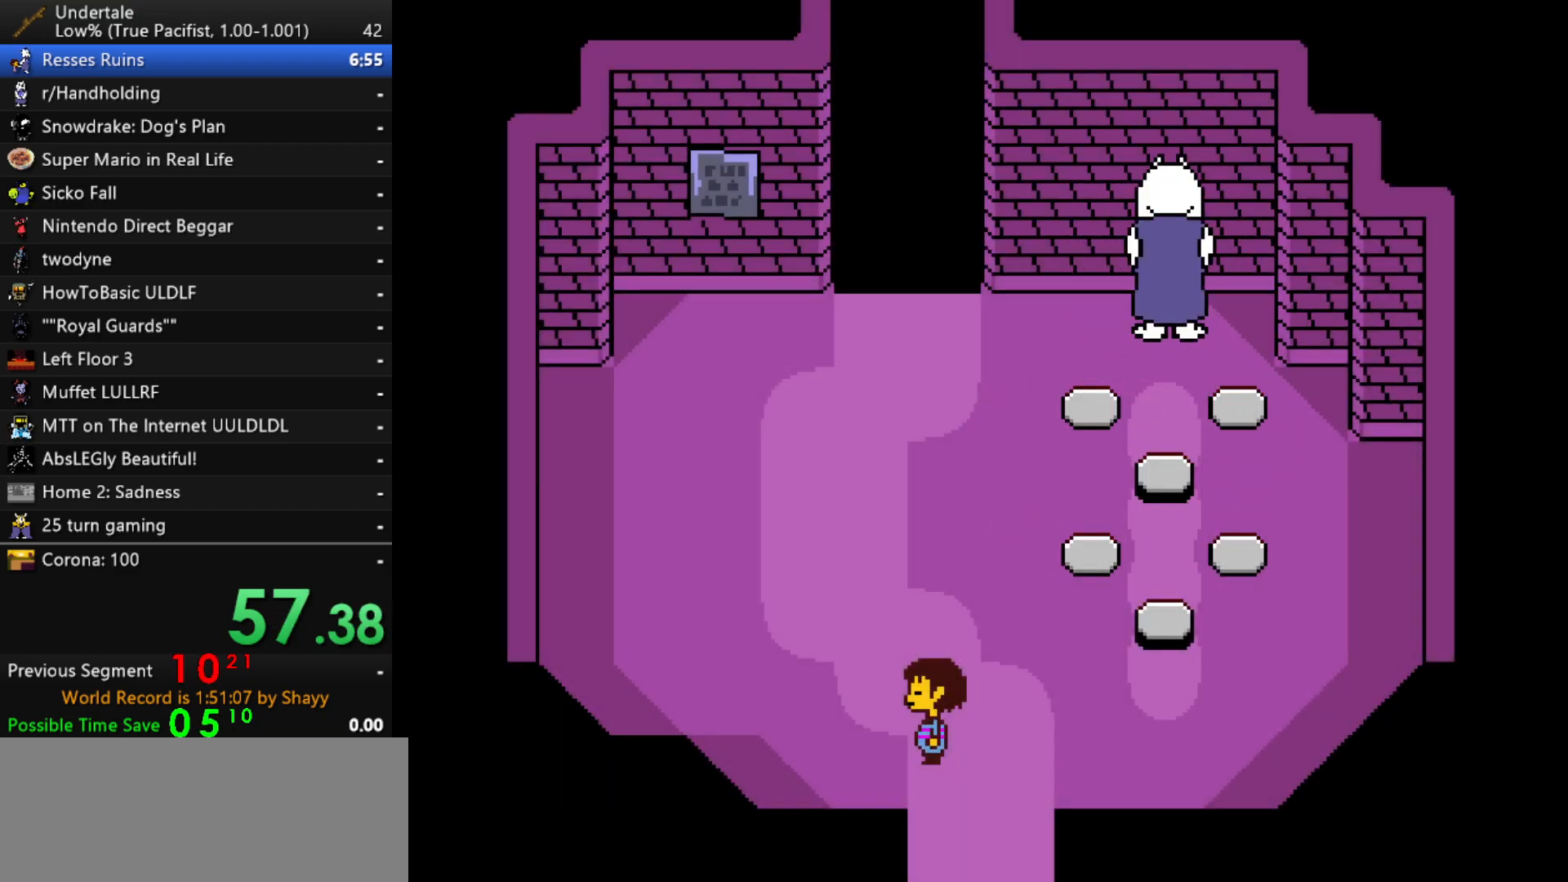
{"keys": ["return", "up"], "events": [[17, "shift", "down"], [50, "return", "down"], [50, "shift", "up"], [100, "return", "up"], [100, "x", "down"], [150, "x", "up"], [150, "z", "down"], [200, "shift", "down"], [200, "z", "up"], [250, "return", "down"], [283, "return", "up"], [283, "shift", "up"], [283, "x", "down"], [333, "z", "down"], [383, "x", "up"], [383, "z", "up"], [433, "shift", "down"], [483, "return", "down"], [483, "shift", "up"]]}
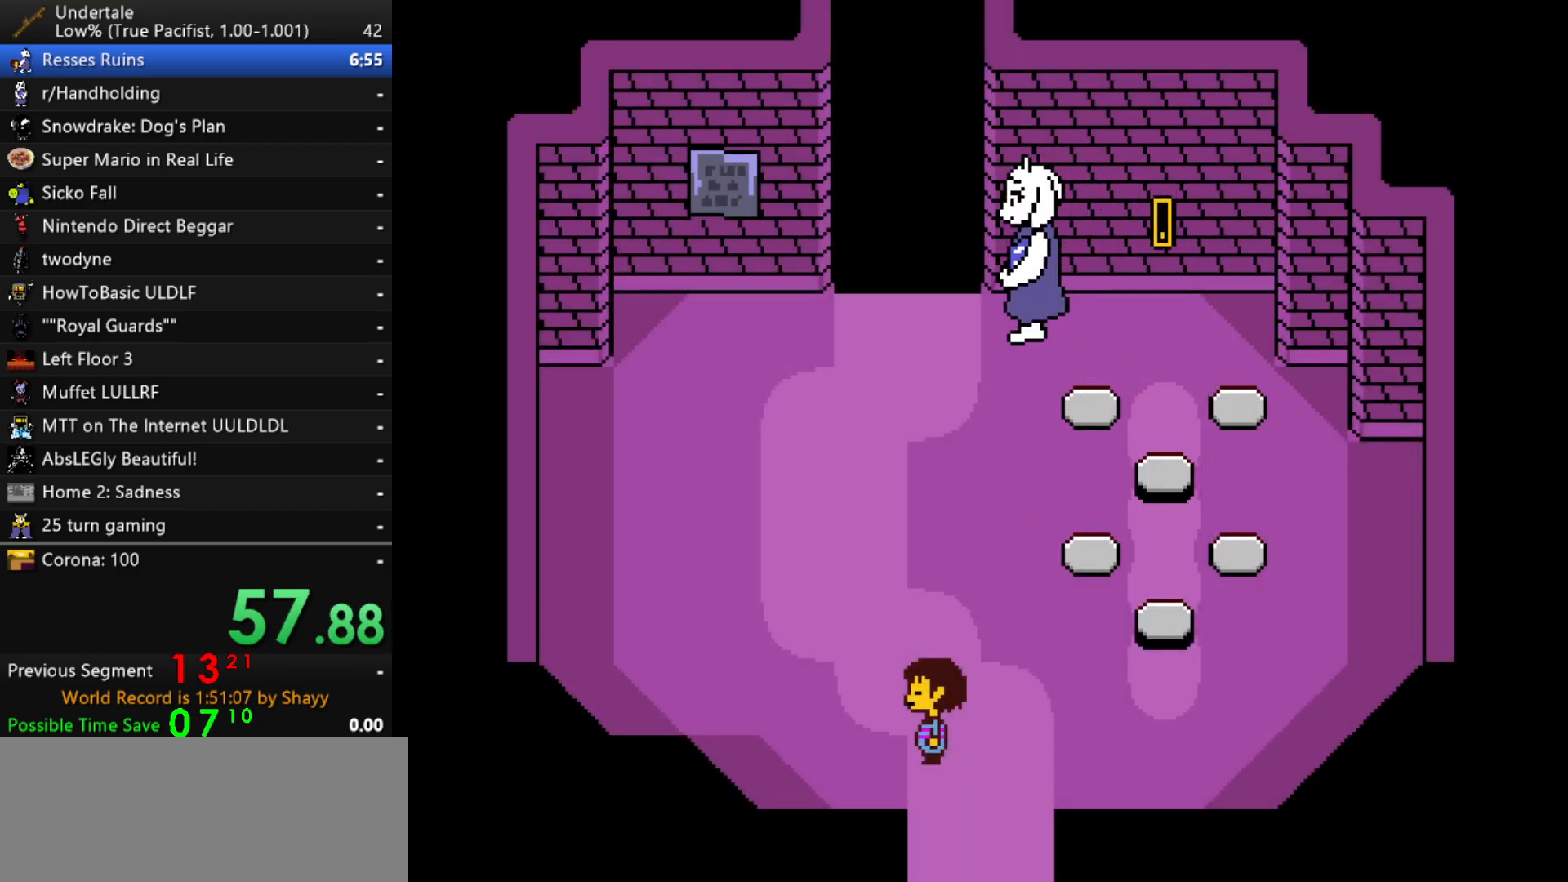
{"keys": ["up", "x", "z"], "events": [[17, "return", "up"], [17, "x", "down"], [67, "x", "up"], [67, "z", "down"], [117, "z", "up"], [167, "shift", "down"], [217, "return", "down"], [217, "shift", "up"], [250, "return", "up"], [250, "x", "down"], [300, "x", "up"], [300, "z", "down"], [350, "shift", "down"], [350, "z", "up"], [400, "return", "down"], [400, "shift", "up"], [450, "return", "up"], [450, "x", "down"], [500, "z", "down"]]}
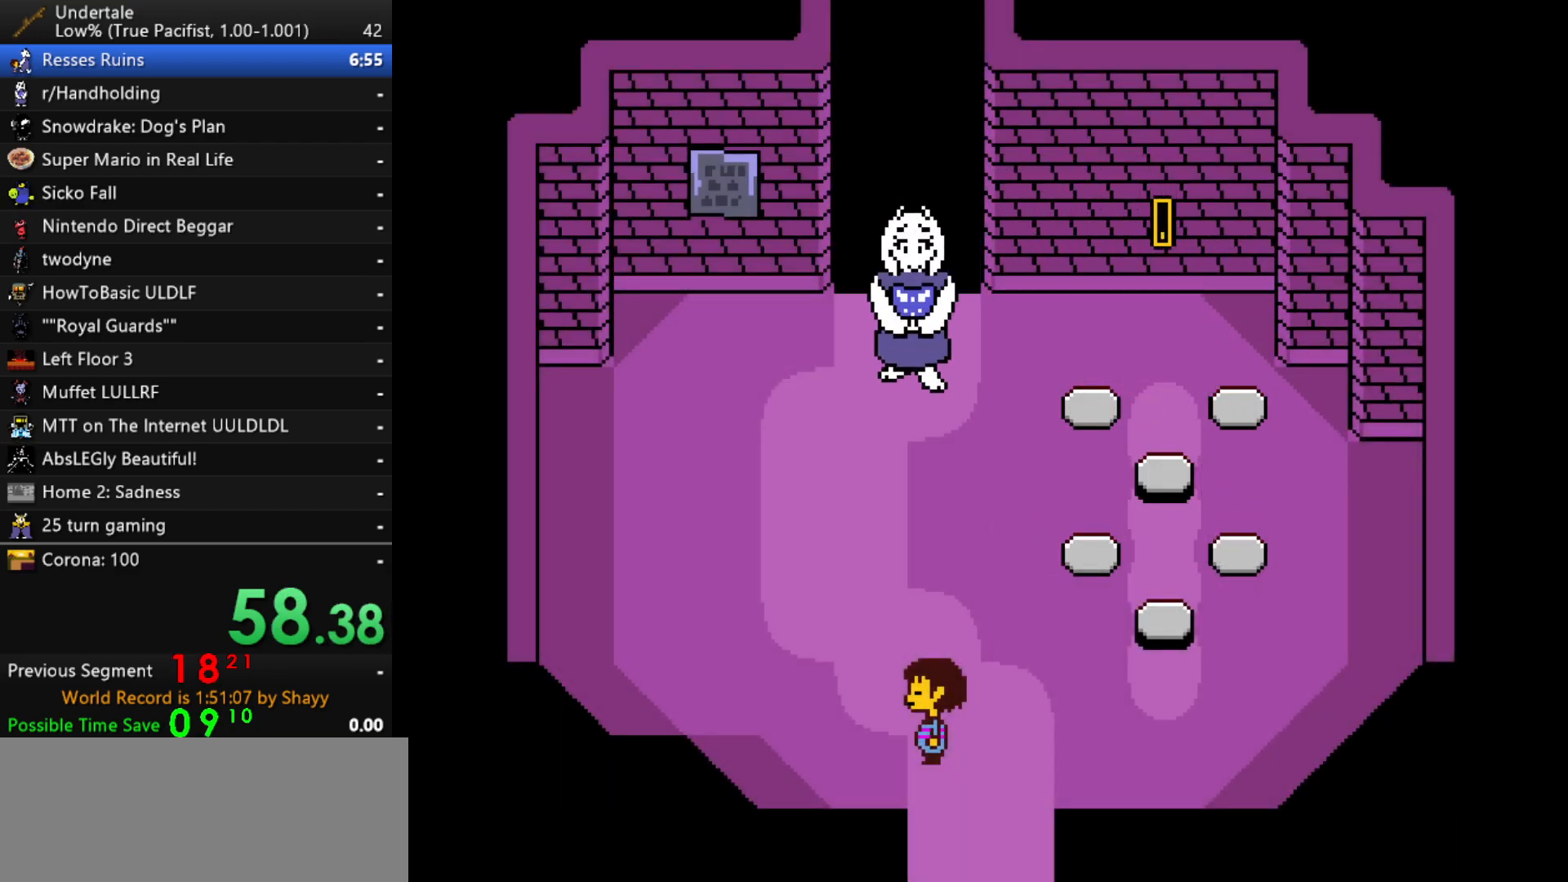
{"keys": ["shift", "up"], "events": [[33, "x", "up"], [33, "z", "up"], [83, "return", "down"], [83, "shift", "down"], [133, "shift", "up"], [183, "return", "up"], [183, "x", "down"], [183, "z", "down"], [233, "x", "up"], [283, "shift", "down"], [283, "z", "up"], [317, "return", "down"], [317, "shift", "up"], [367, "return", "up"], [367, "x", "down"], [417, "z", "down"], [467, "shift", "down"], [467, "x", "up"], [467, "z", "up"]]}
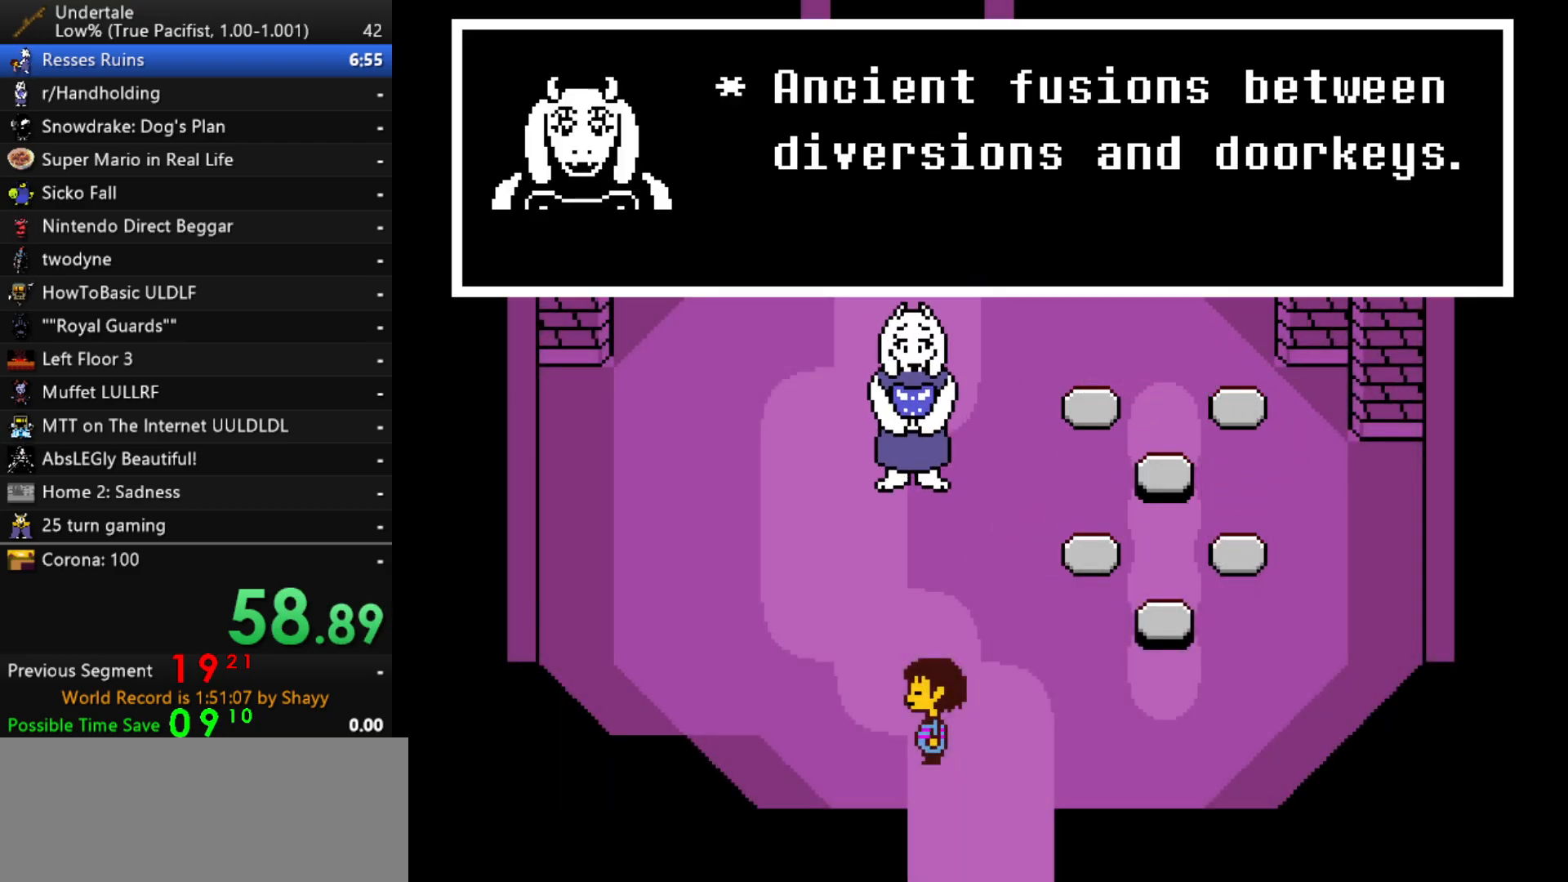
{"keys": ["up"], "events": [[50, "return", "down"], [50, "shift", "up"], [100, "return", "up"], [100, "x", "down"], [150, "x", "up"], [150, "z", "down"], [200, "shift", "down"], [200, "z", "up"], [283, "shift", "up"], [333, "x", "down"], [333, "z", "down"], [383, "x", "up"], [383, "z", "up"]]}
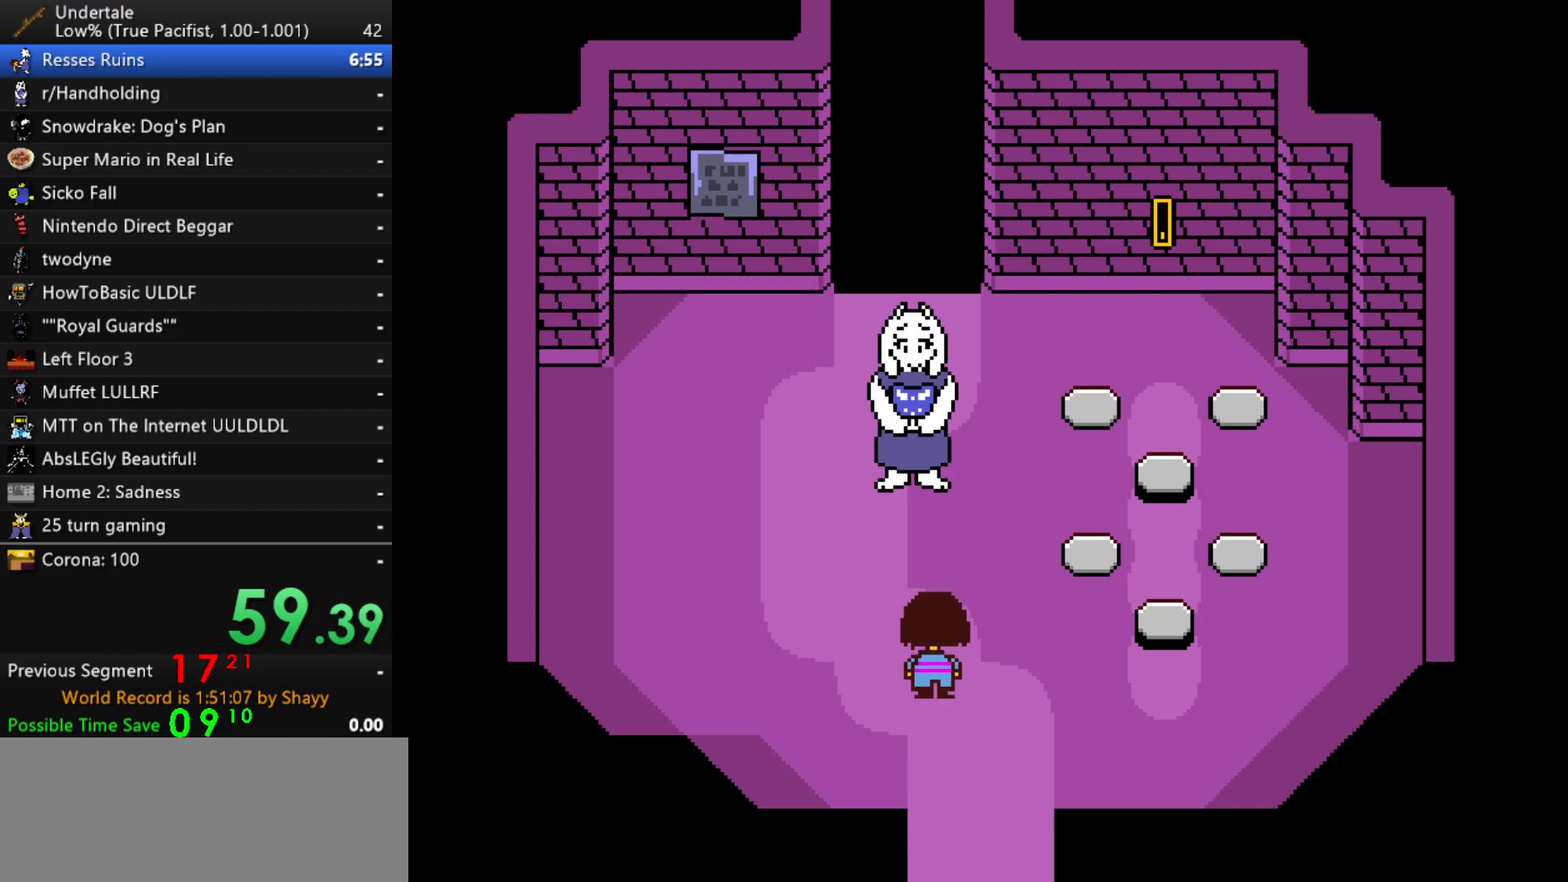
{"keys": ["up"], "events": []}
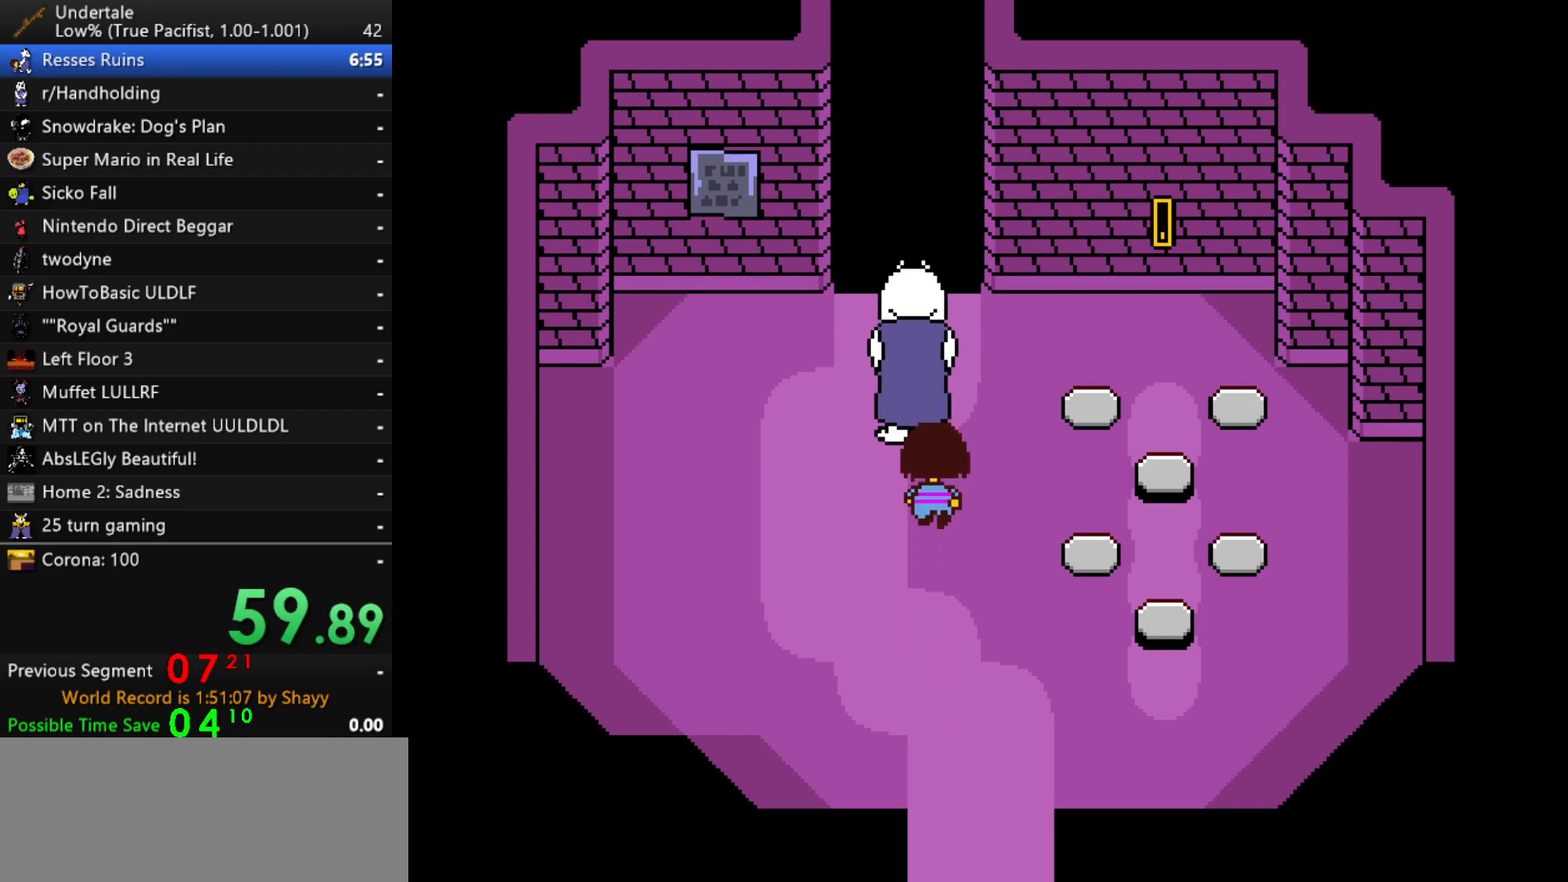
{"keys": ["up", "x"], "events": [[233, "z", "down"], [317, "x", "down"], [317, "z", "up"], [367, "x", "up"], [367, "z", "down"], [467, "x", "down"], [467, "z", "up"]]}
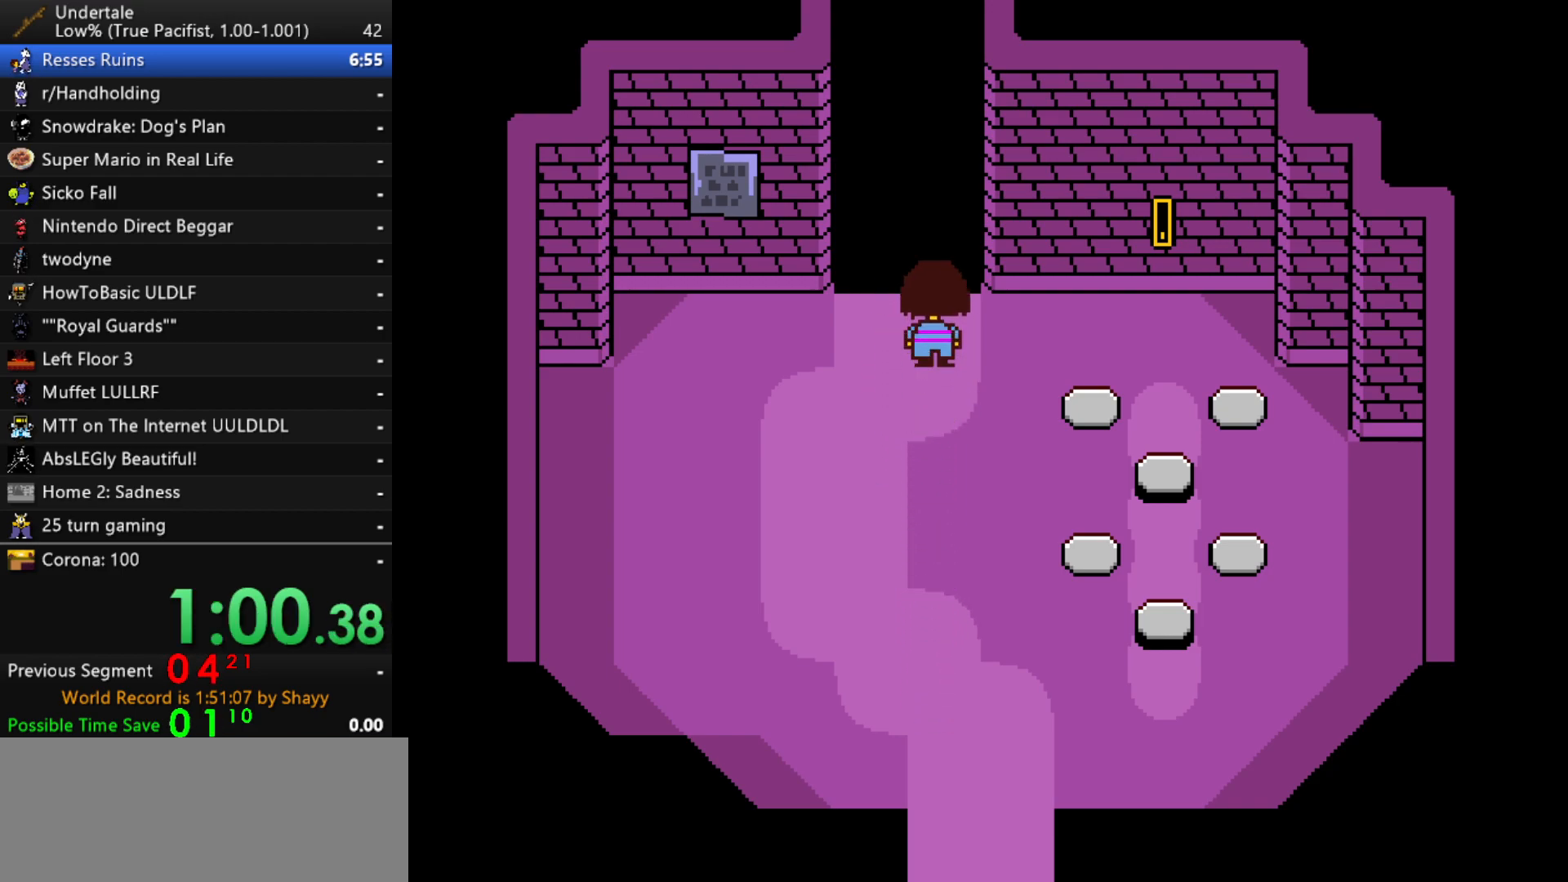
{"keys": ["right", "up", "x", "z"], "events": [[17, "x", "up"], [50, "z", "down"], [100, "x", "down"], [100, "z", "up"], [150, "x", "up"], [150, "z", "down"], [200, "right", "down"], [250, "x", "down"], [250, "z", "up"], [283, "x", "up"], [283, "z", "down"], [333, "x", "down"], [333, "z", "up"], [383, "x", "up"], [383, "z", "down"], [433, "x", "down"], [433, "z", "up"], [483, "z", "down"]]}
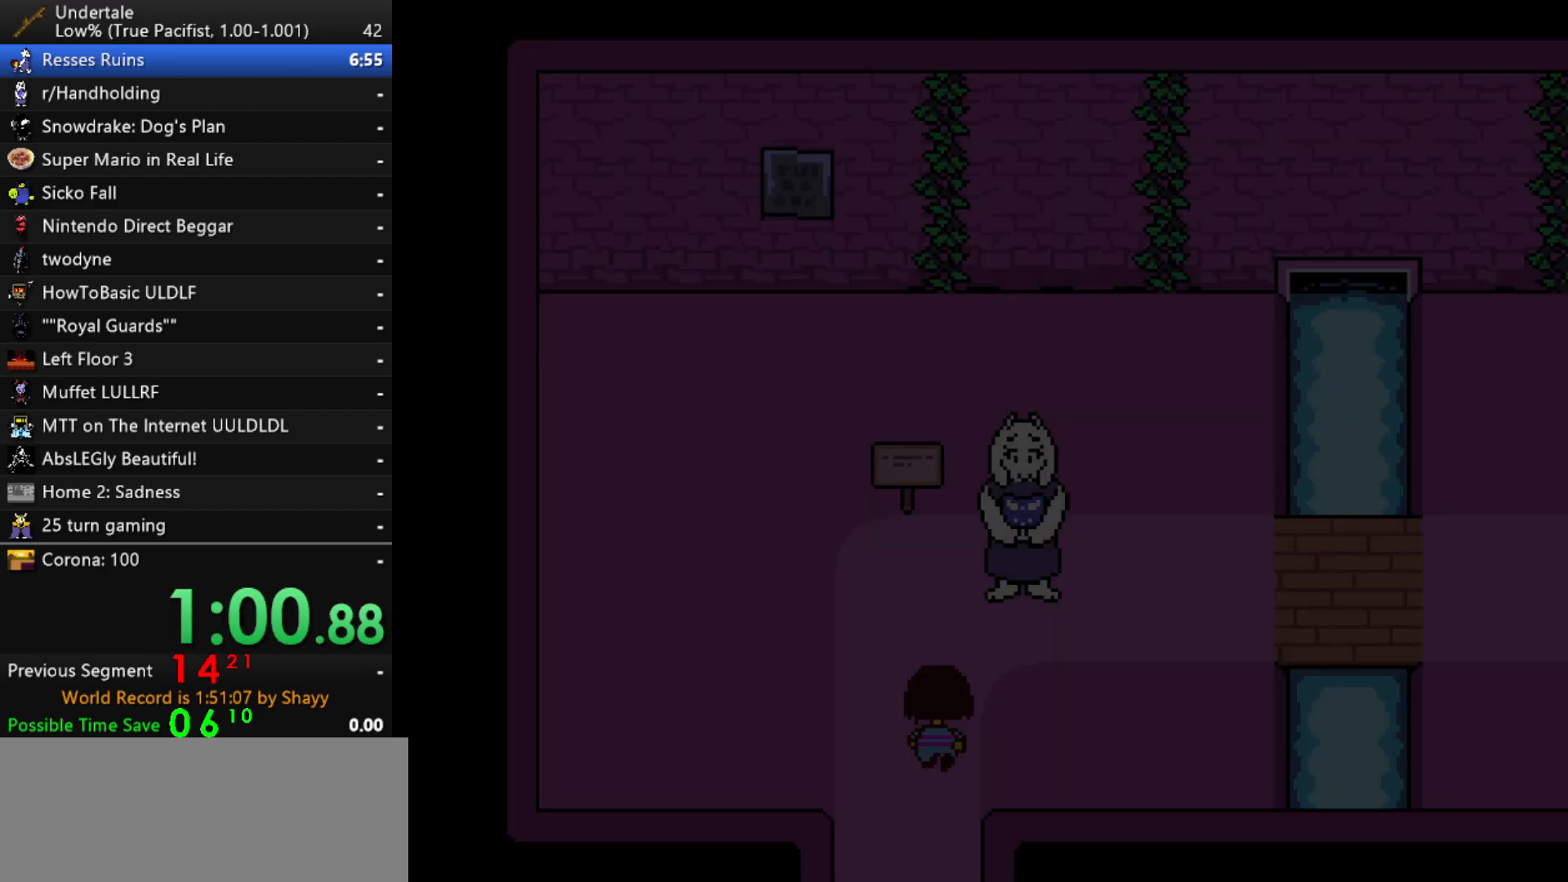
{"keys": ["right", "up"], "events": [[17, "z", "up"], [67, "x", "up"], [67, "z", "down"], [117, "z", "up"], [167, "x", "down"], [167, "z", "down"], [217, "x", "up"], [217, "z", "up"], [250, "x", "down"], [250, "z", "down"], [300, "x", "up"], [350, "x", "down"], [350, "z", "up"], [400, "x", "up"]]}
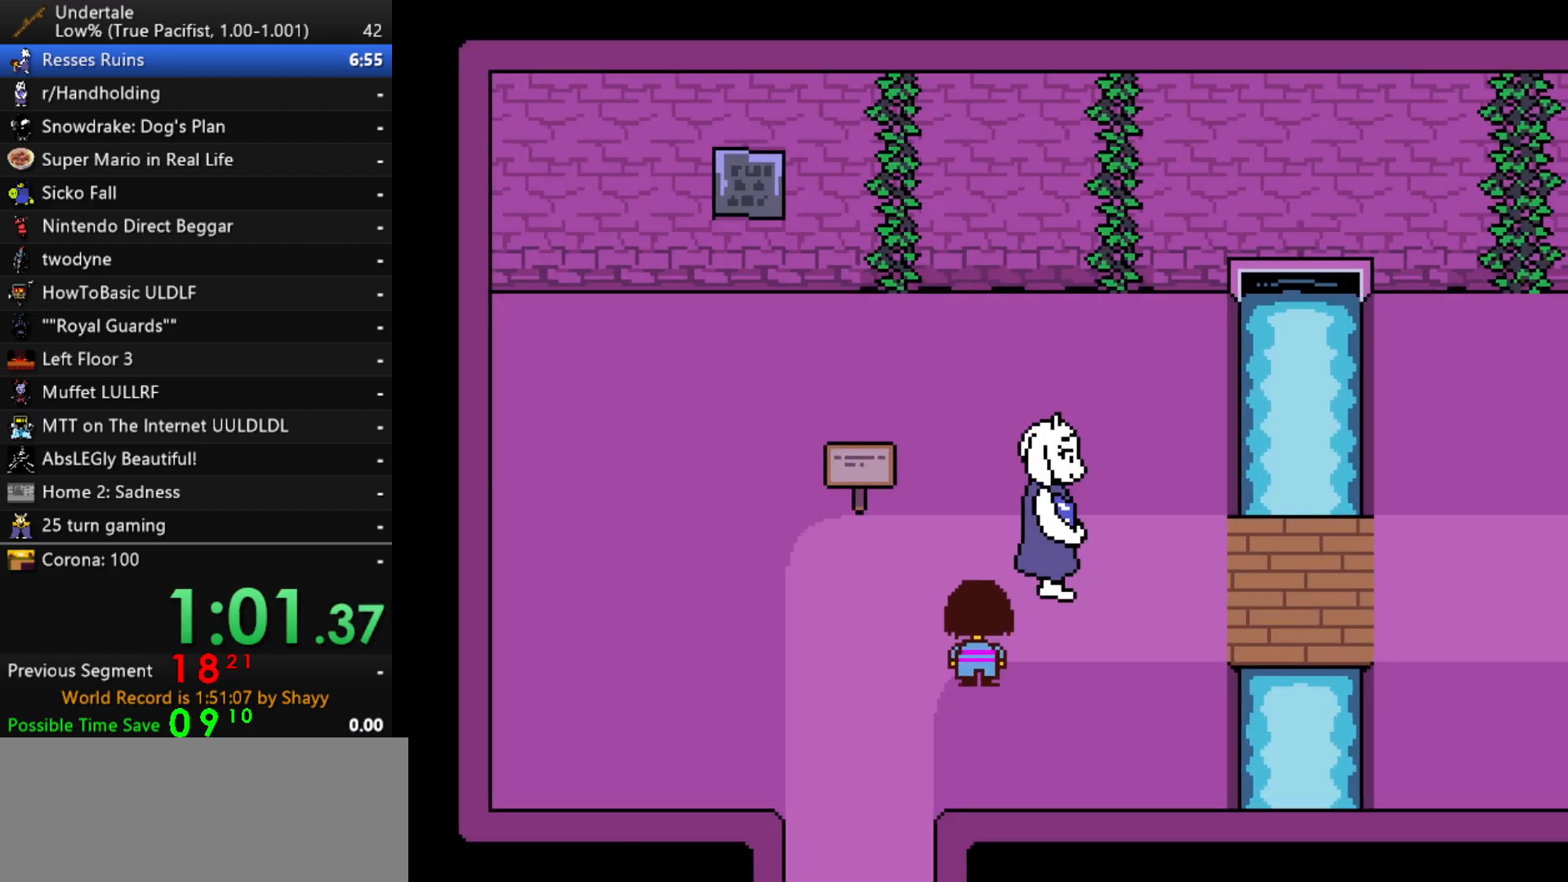
{"keys": ["right"], "events": [[317, "up", "up"]]}
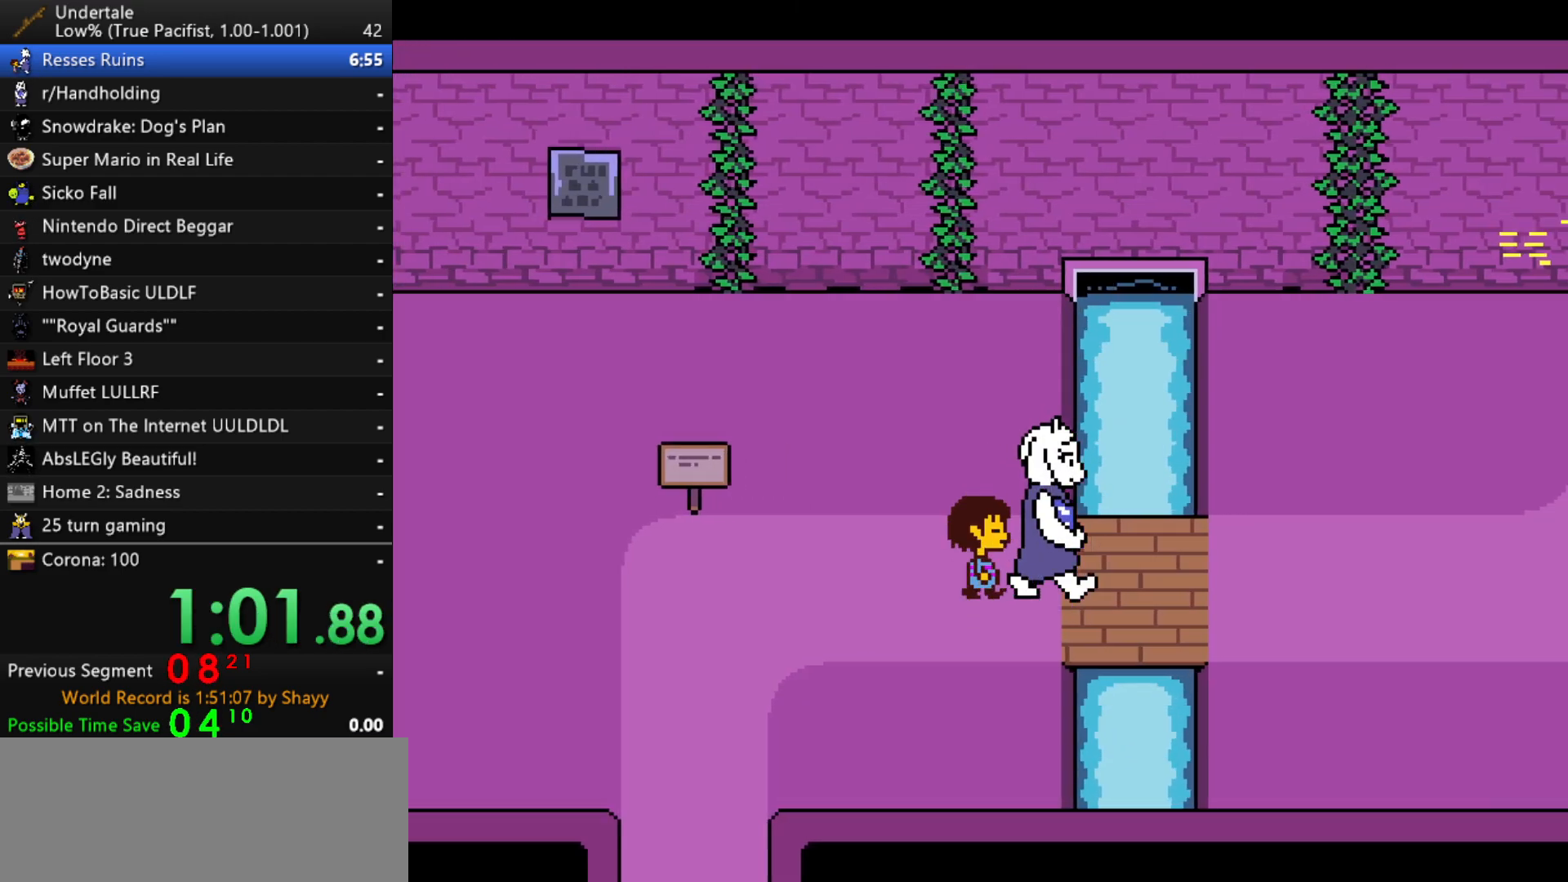
{"keys": ["down", "right", "up"], "events": [[283, "up", "down"], [333, "down", "down"]]}
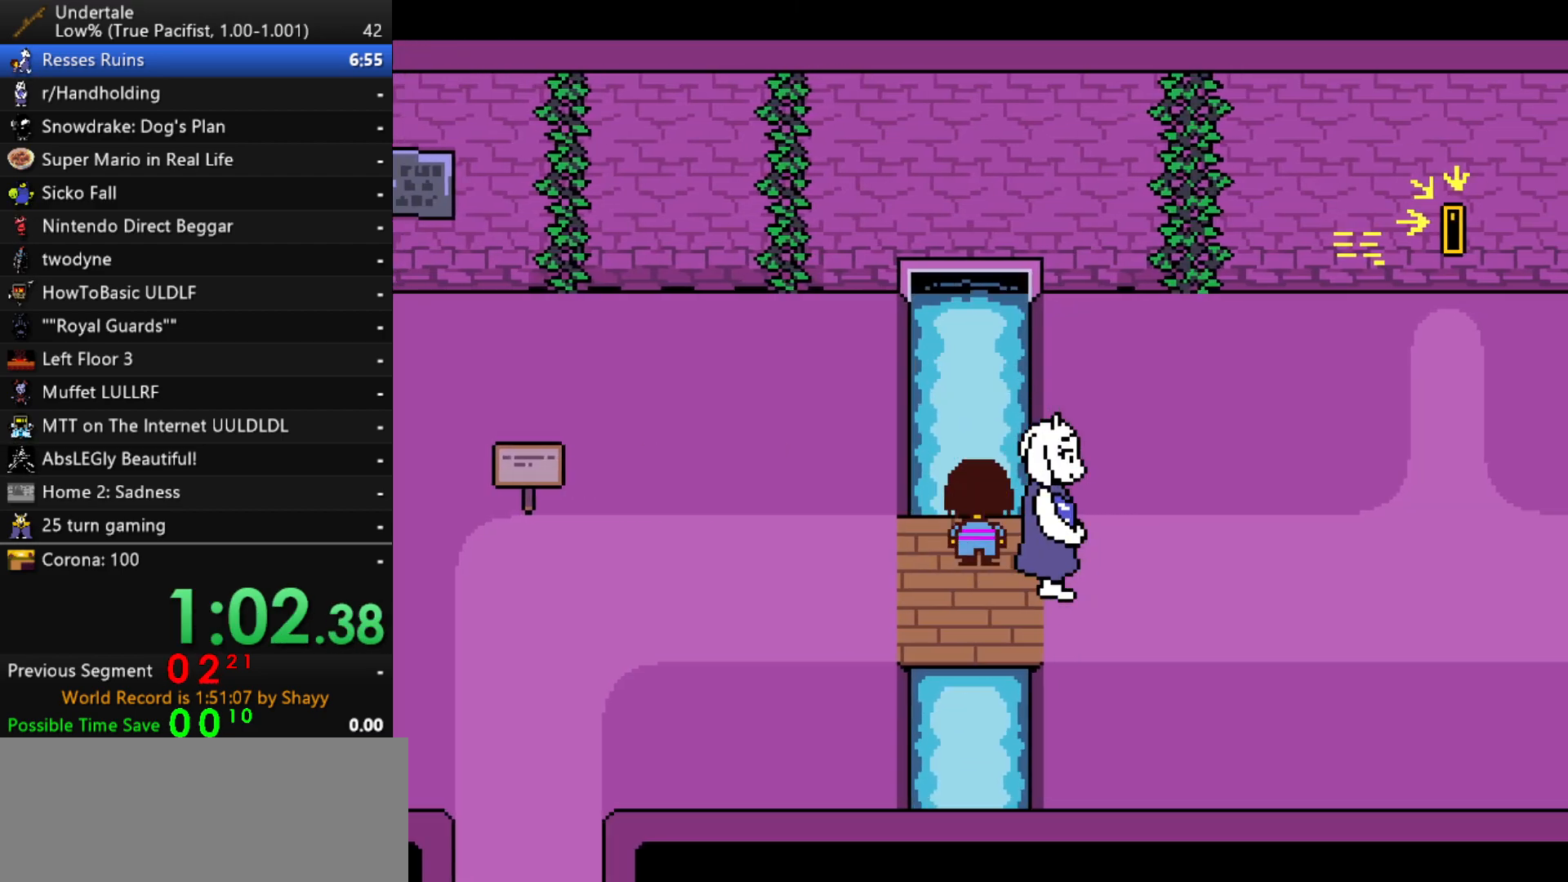
{"keys": ["down", "right", "up"], "events": []}
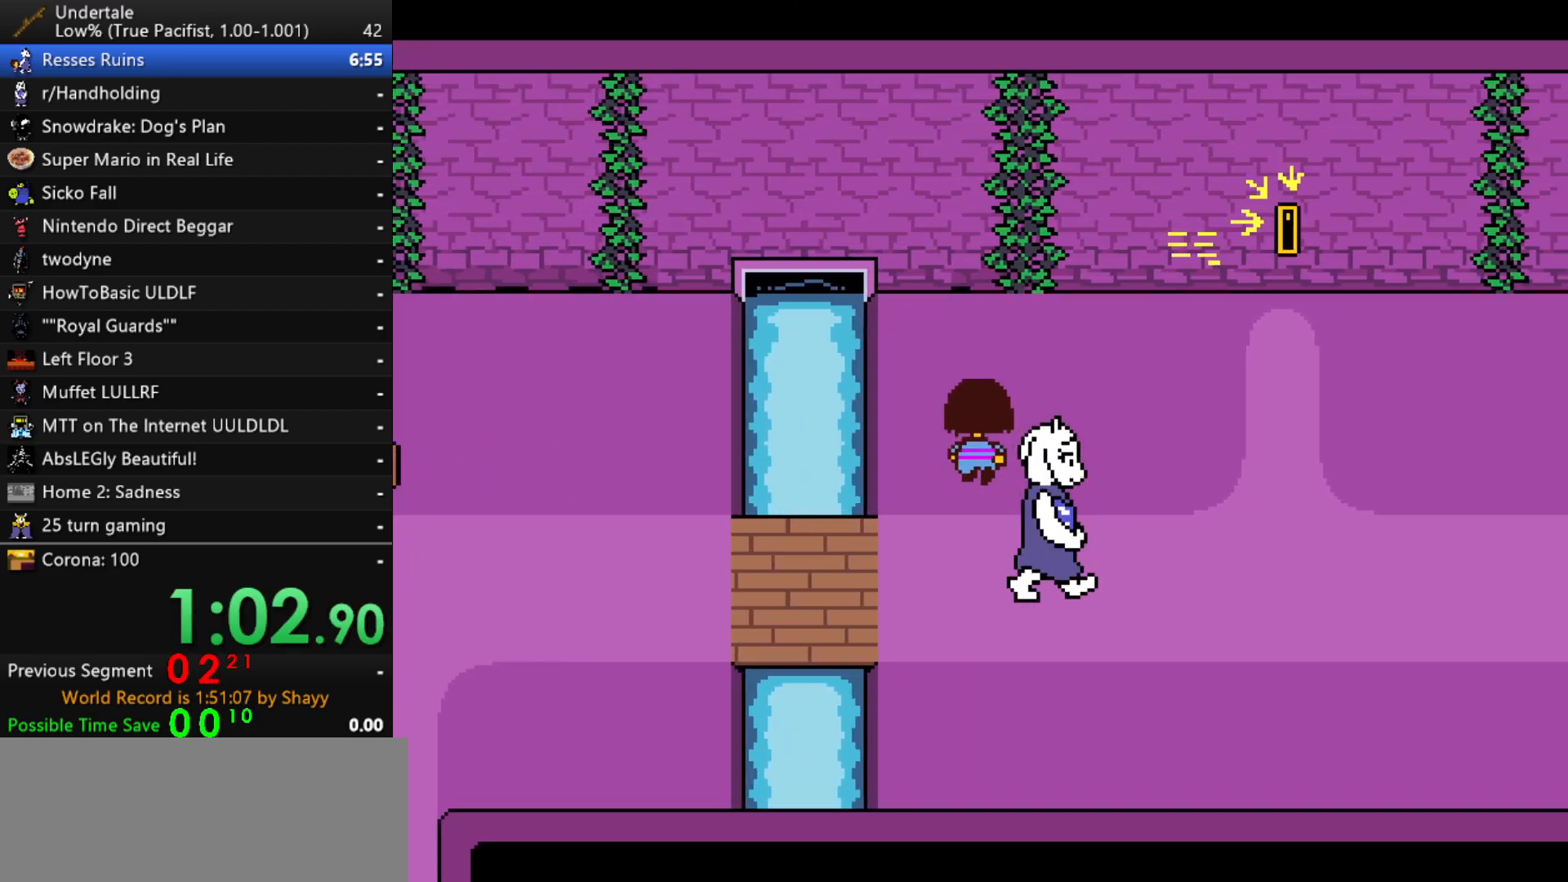
{"keys": ["down", "right", "up"], "events": []}
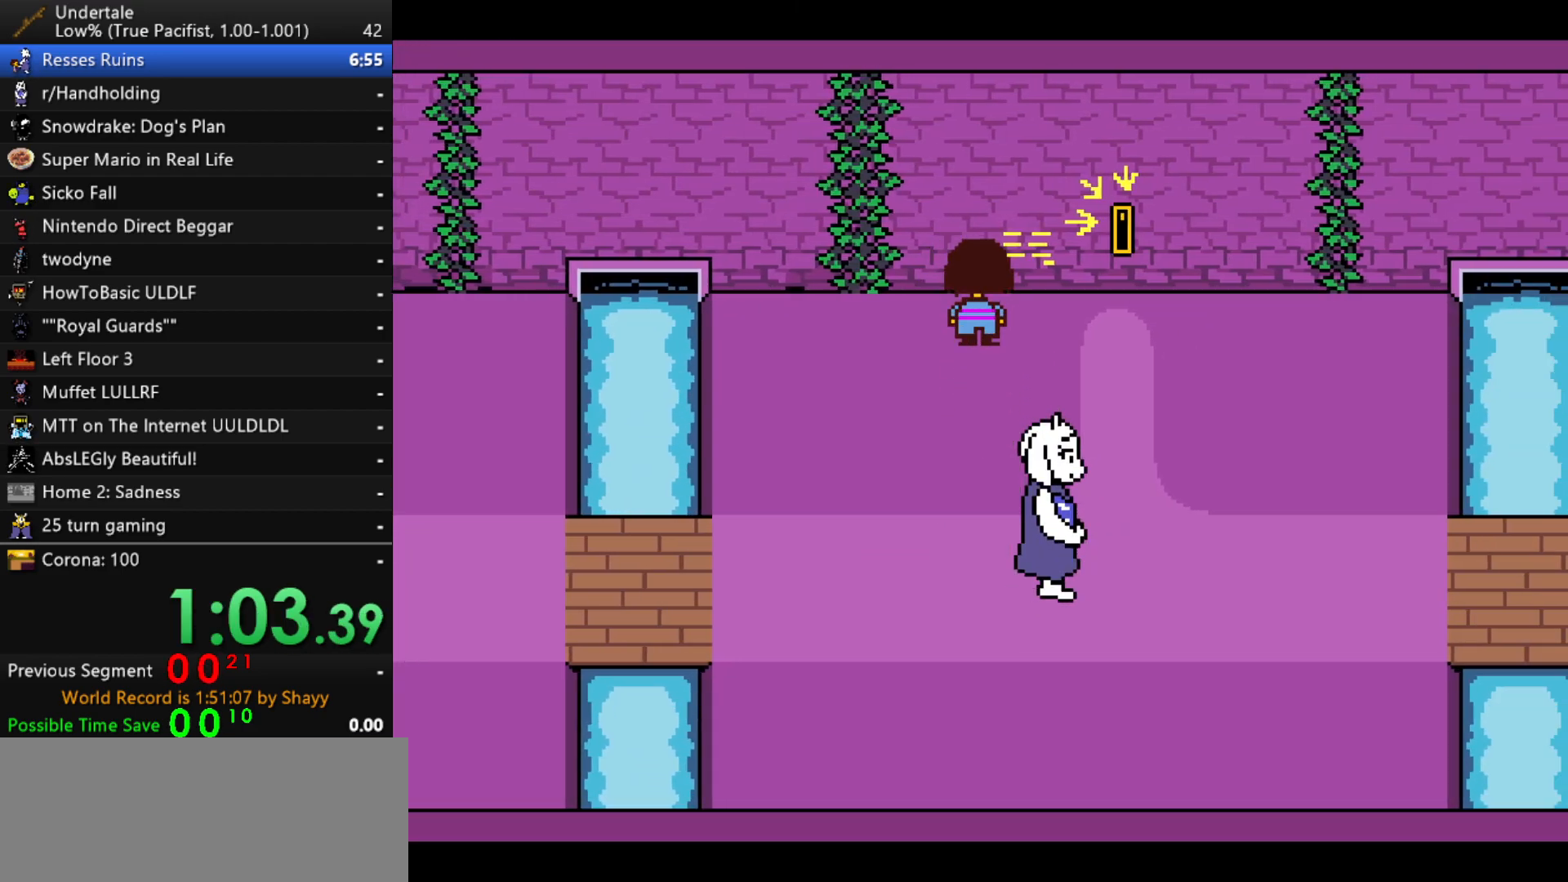
{"keys": ["down", "right", "up", "z"], "events": [[483, "z", "down"]]}
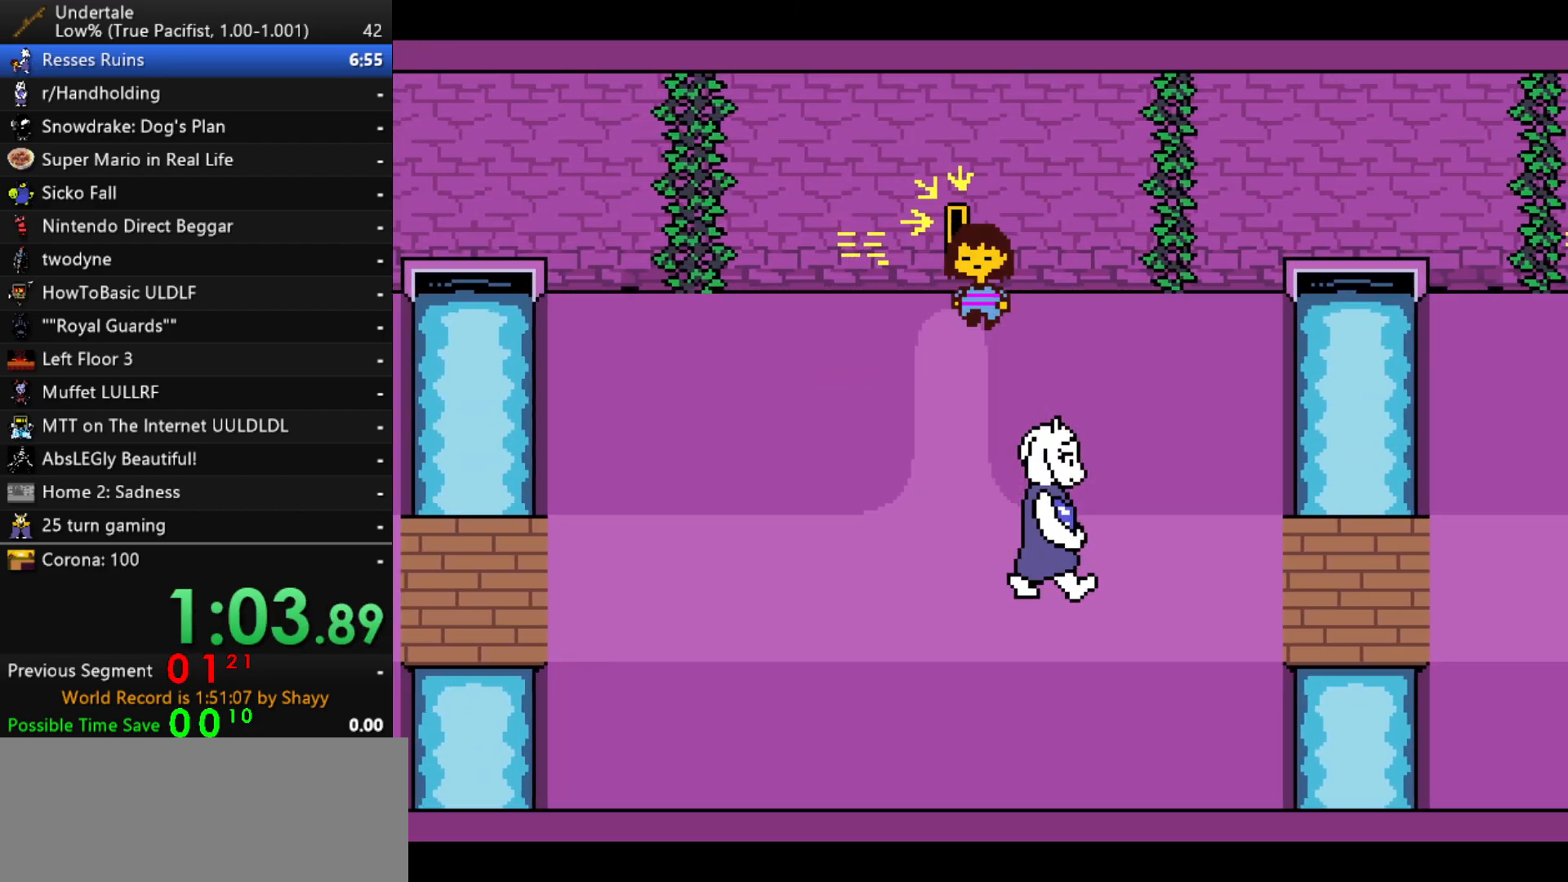
{"keys": ["down", "right"], "events": [[17, "up", "up"], [67, "z", "up"]]}
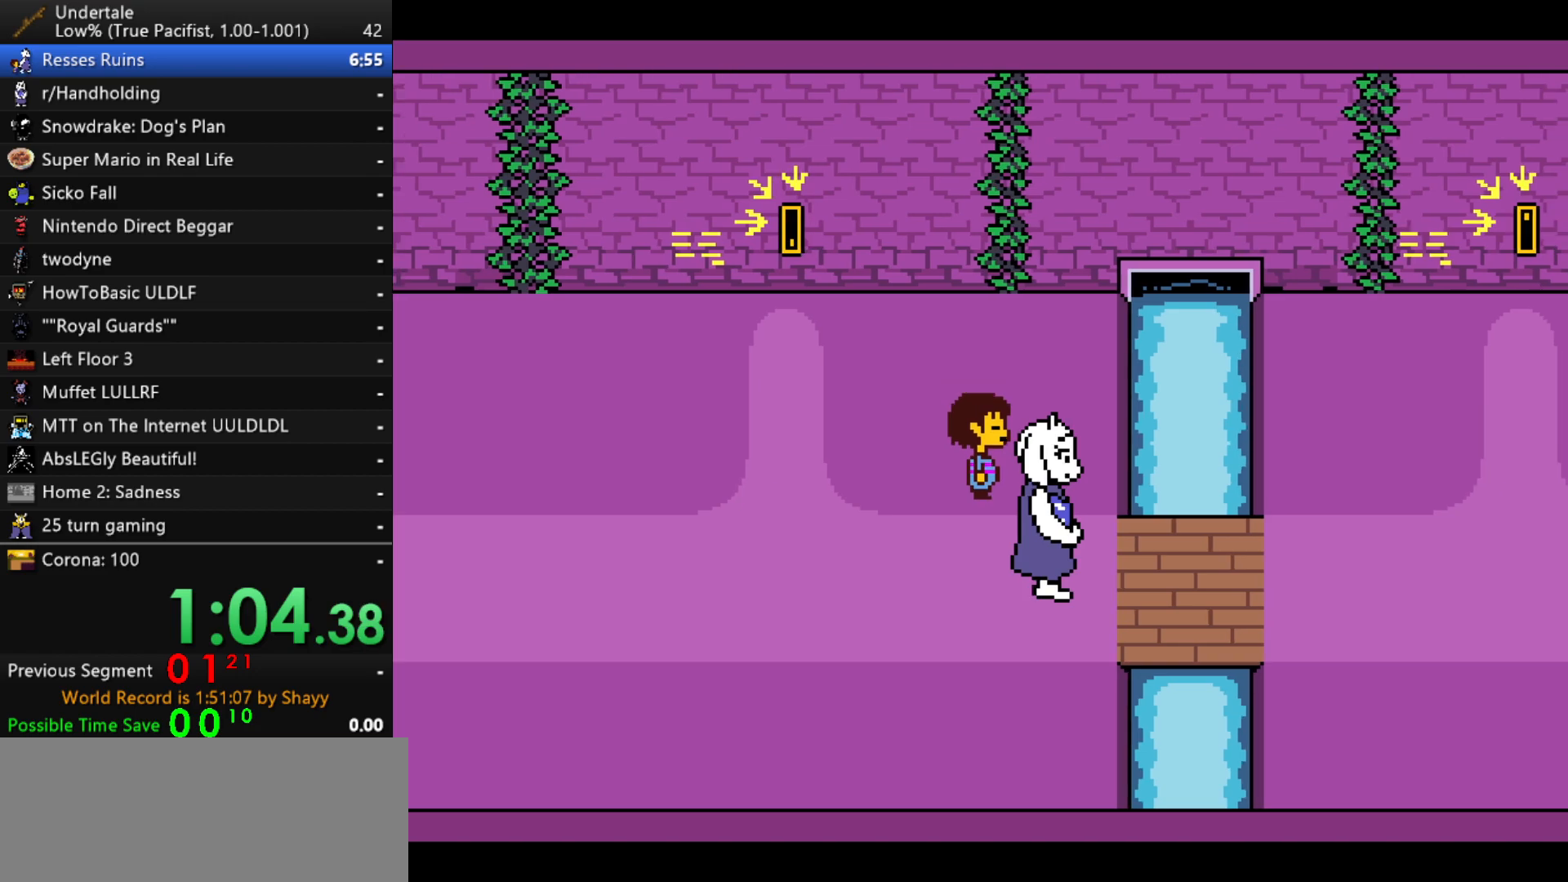
{"keys": ["down", "right", "up"], "events": [[317, "down", "up"], [467, "down", "down"], [467, "up", "down"]]}
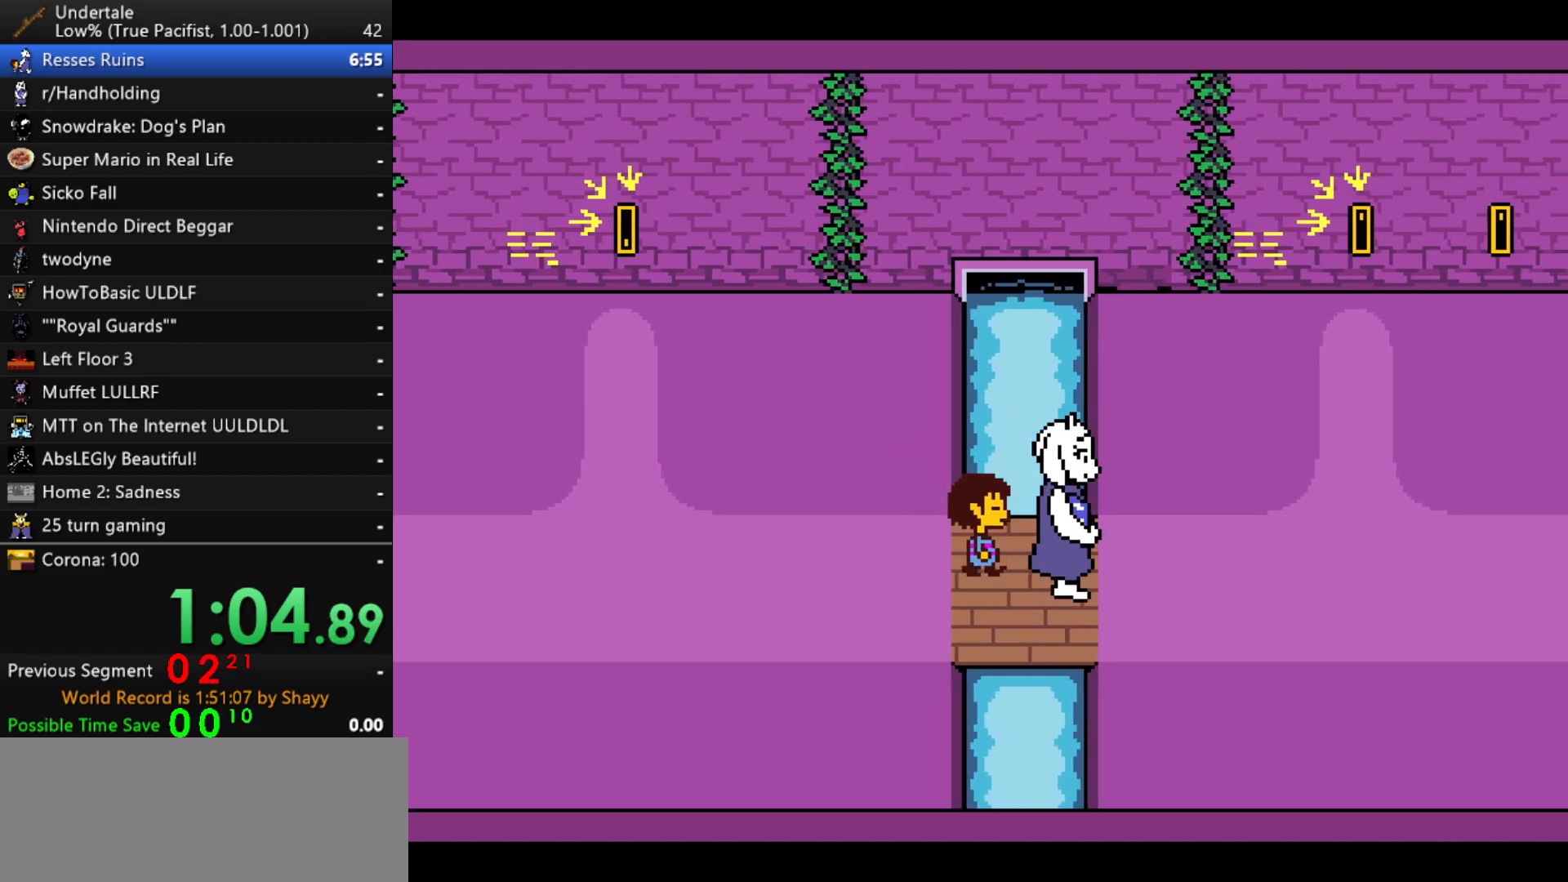
{"keys": ["down", "right", "up", "z"], "events": [[483, "z", "down"]]}
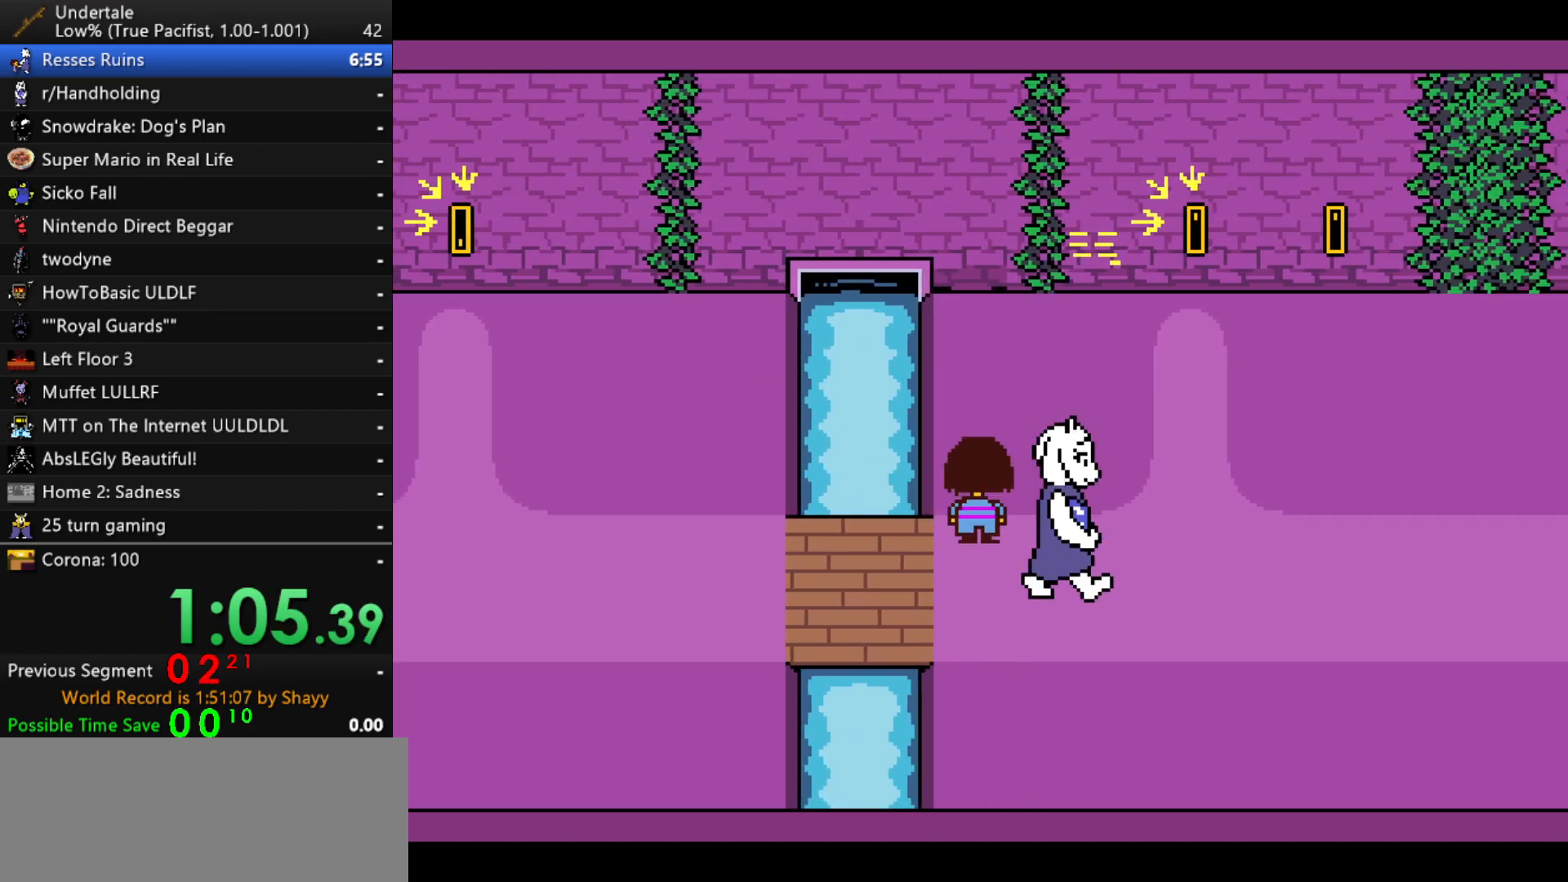
{"keys": ["down", "right", "up", "z"], "events": [[67, "z", "up"], [117, "z", "down"], [167, "z", "up"], [217, "z", "down"], [267, "z", "up"], [300, "z", "down"], [400, "z", "up"], [450, "z", "down"]]}
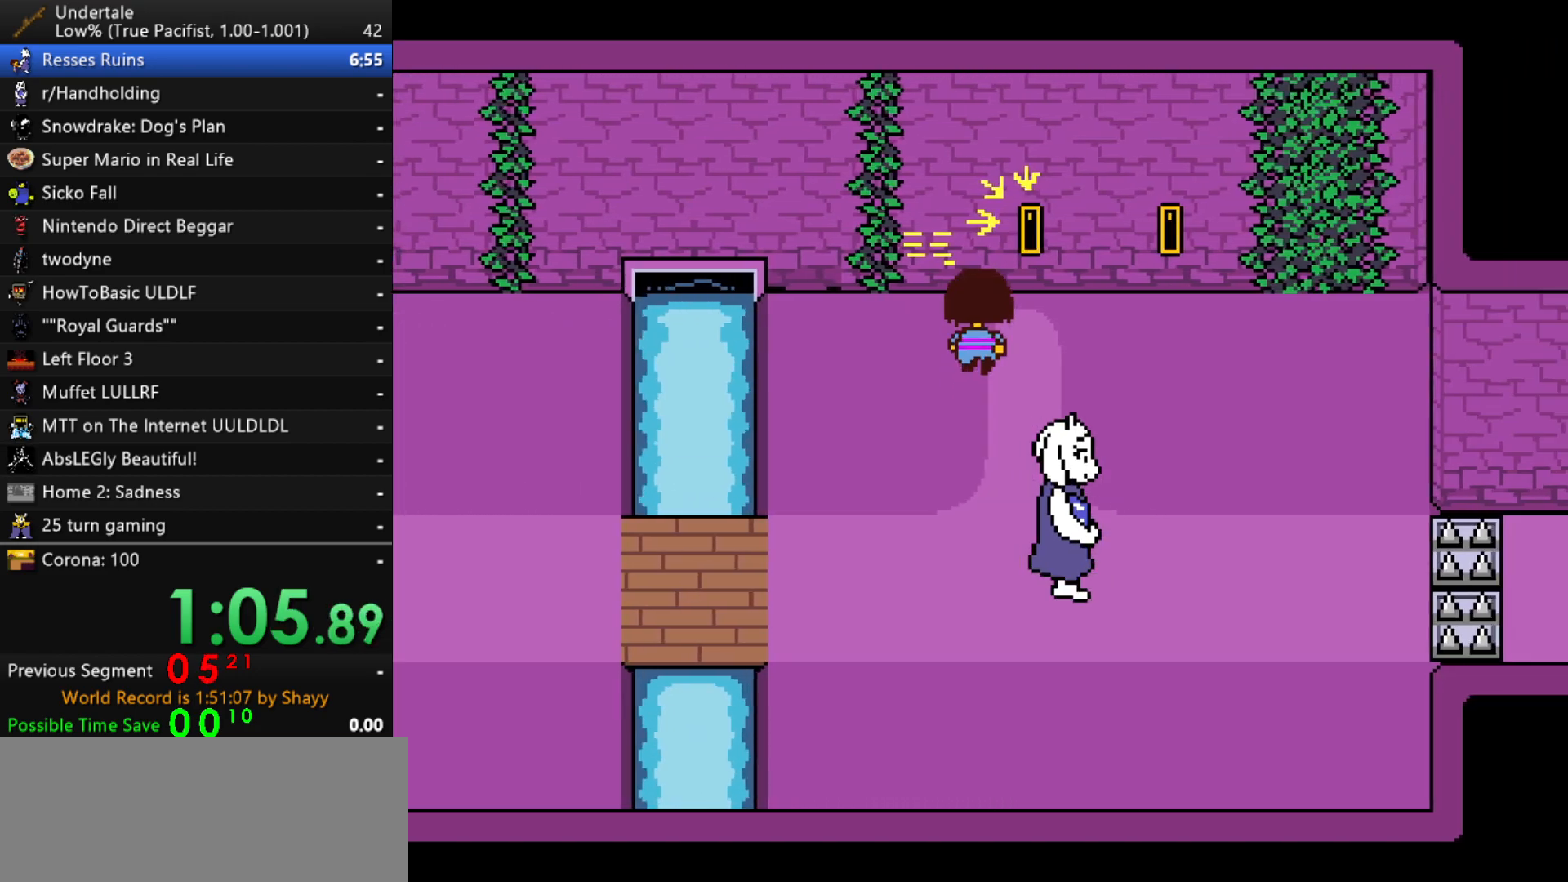
{"keys": ["down", "right"], "events": [[83, "z", "up"], [133, "z", "down"], [233, "z", "up"], [317, "up", "up"]]}
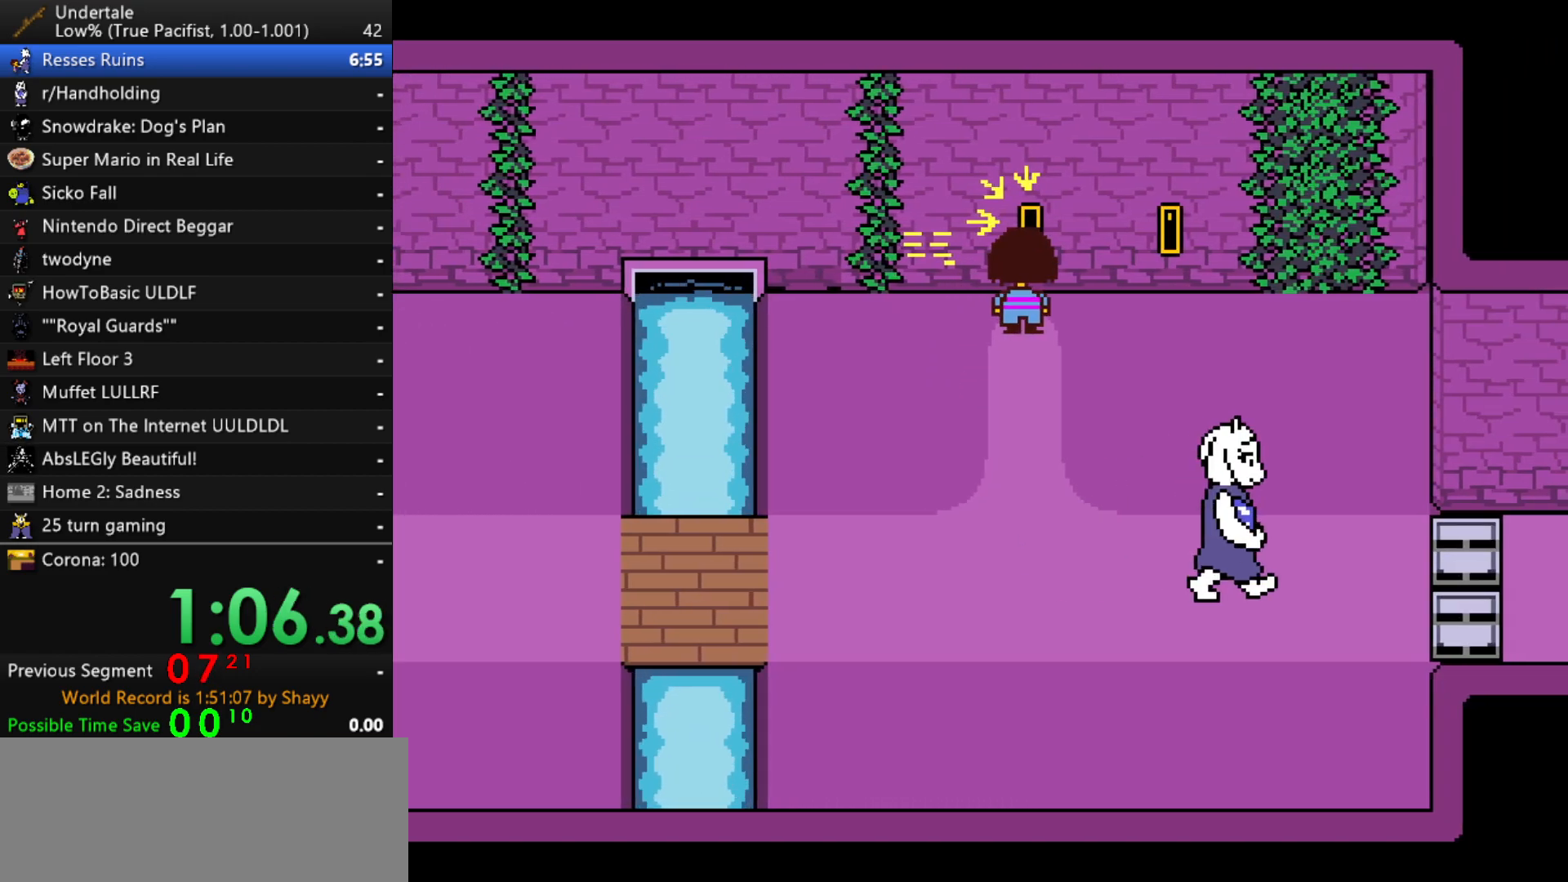
{"keys": ["down", "right", "z"], "events": [[17, "z", "down"], [50, "x", "down"], [100, "z", "up"], [150, "x", "up"], [150, "z", "down"], [200, "x", "down"], [250, "z", "up"], [300, "x", "up"], [300, "z", "down"], [333, "x", "down"], [333, "z", "up"], [383, "x", "up"], [383, "z", "down"], [433, "x", "down"], [433, "z", "up"], [483, "x", "up"], [483, "z", "down"]]}
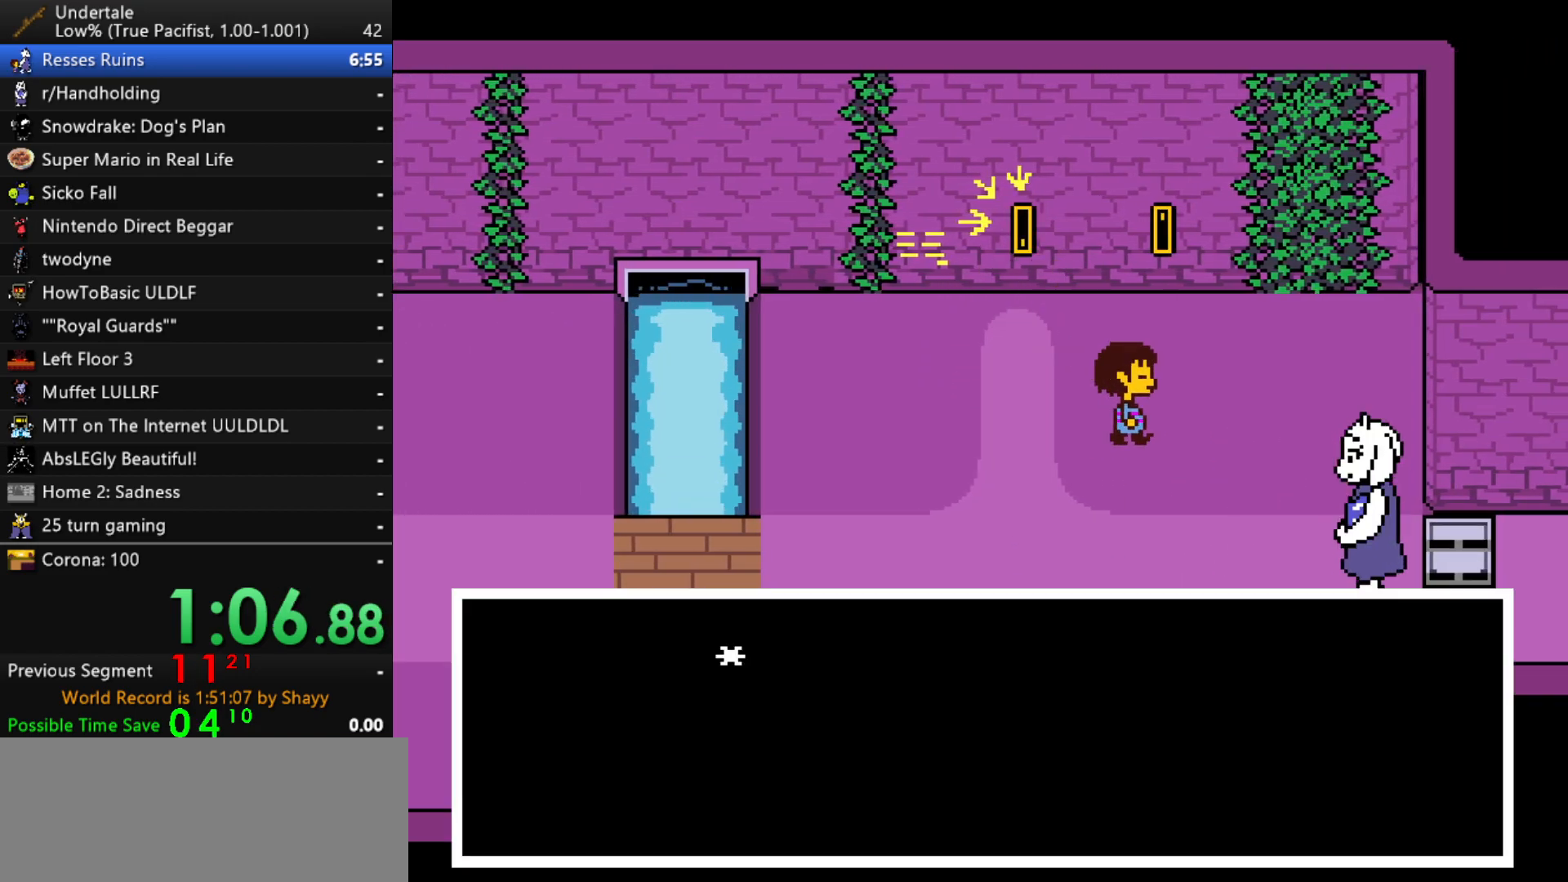
{"keys": ["down", "right", "x"], "events": [[33, "x", "down"], [33, "z", "up"], [67, "z", "down"], [117, "x", "up"], [117, "z", "up"], [167, "x", "down"], [167, "z", "down"], [267, "z", "up"], [300, "x", "up"], [300, "z", "down"], [350, "x", "down"], [350, "z", "up"], [400, "z", "down"], [450, "z", "up"]]}
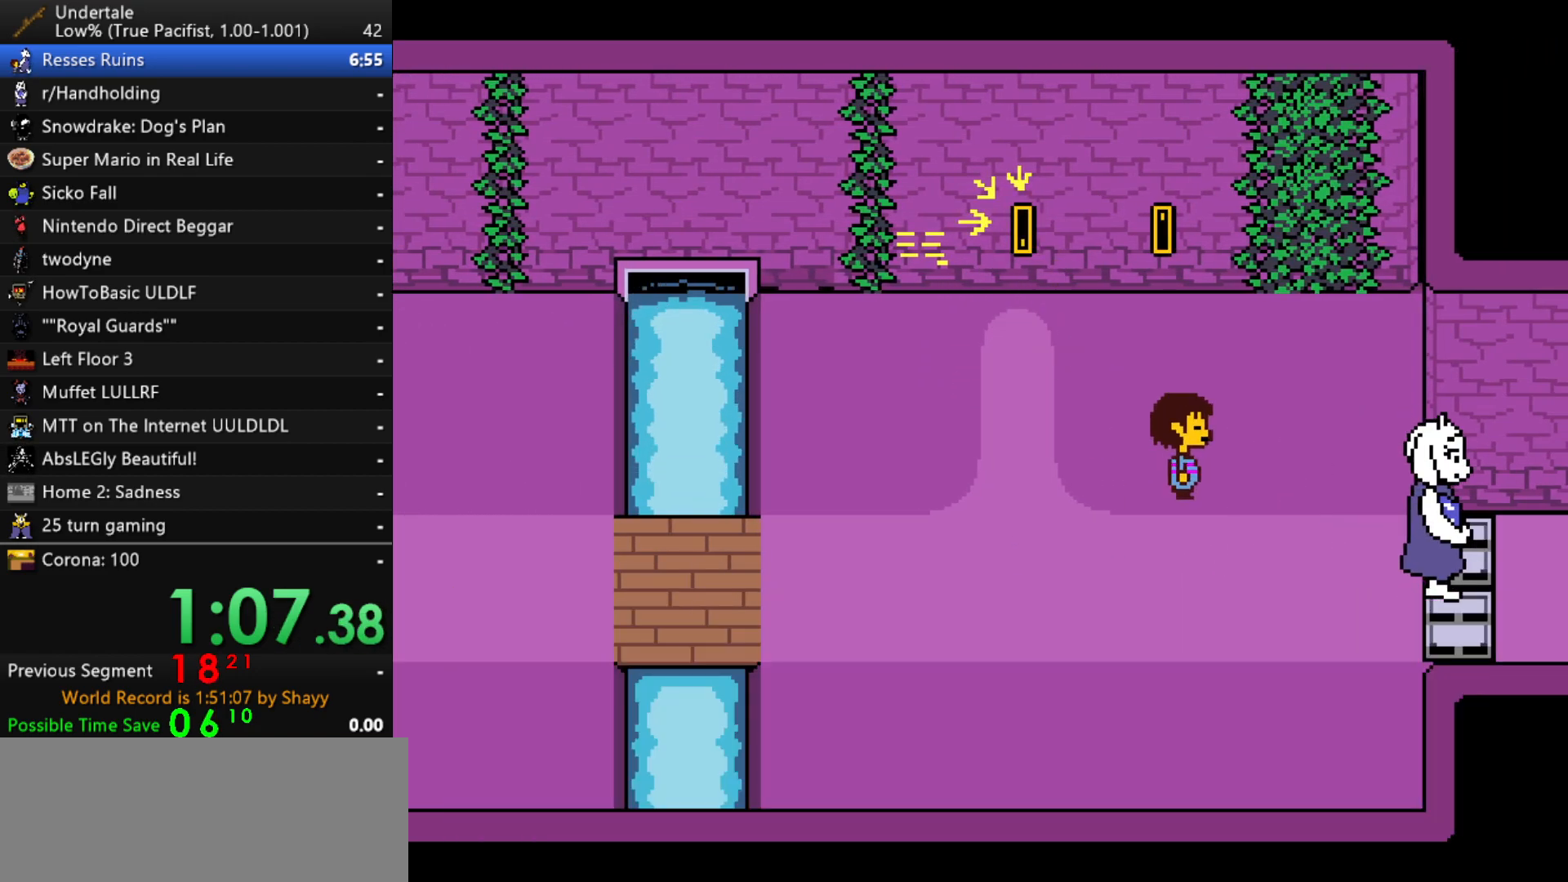
{"keys": ["right"], "events": [[33, "x", "up"], [283, "down", "up"]]}
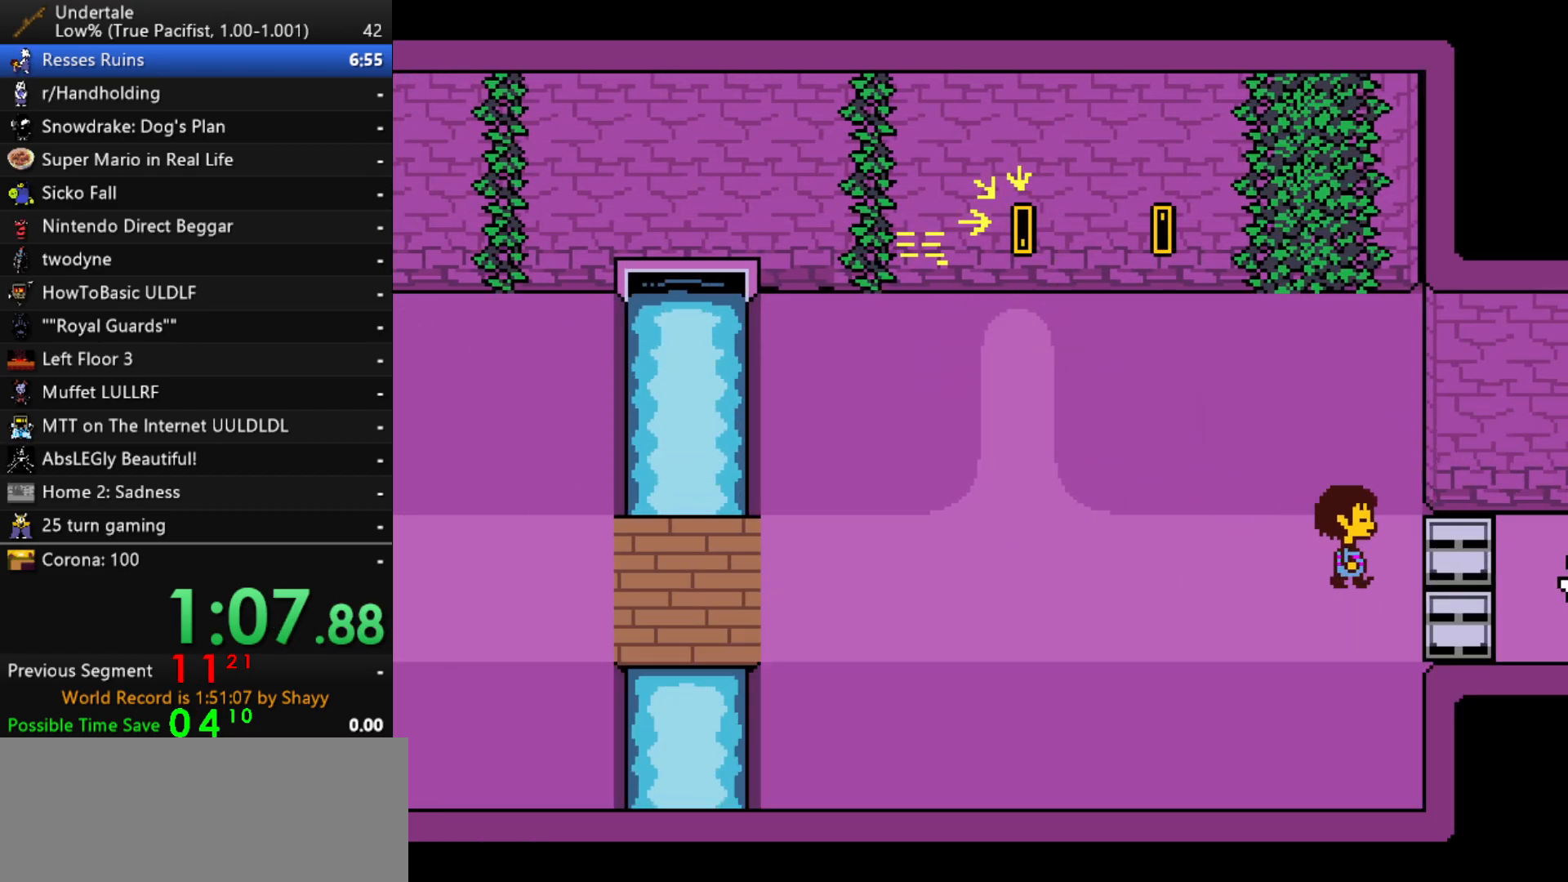
{"keys": ["return", "right", "shift"], "events": [[333, "x", "down"], [383, "x", "up"], [383, "z", "down"], [433, "shift", "down"], [433, "z", "up"], [483, "return", "down"]]}
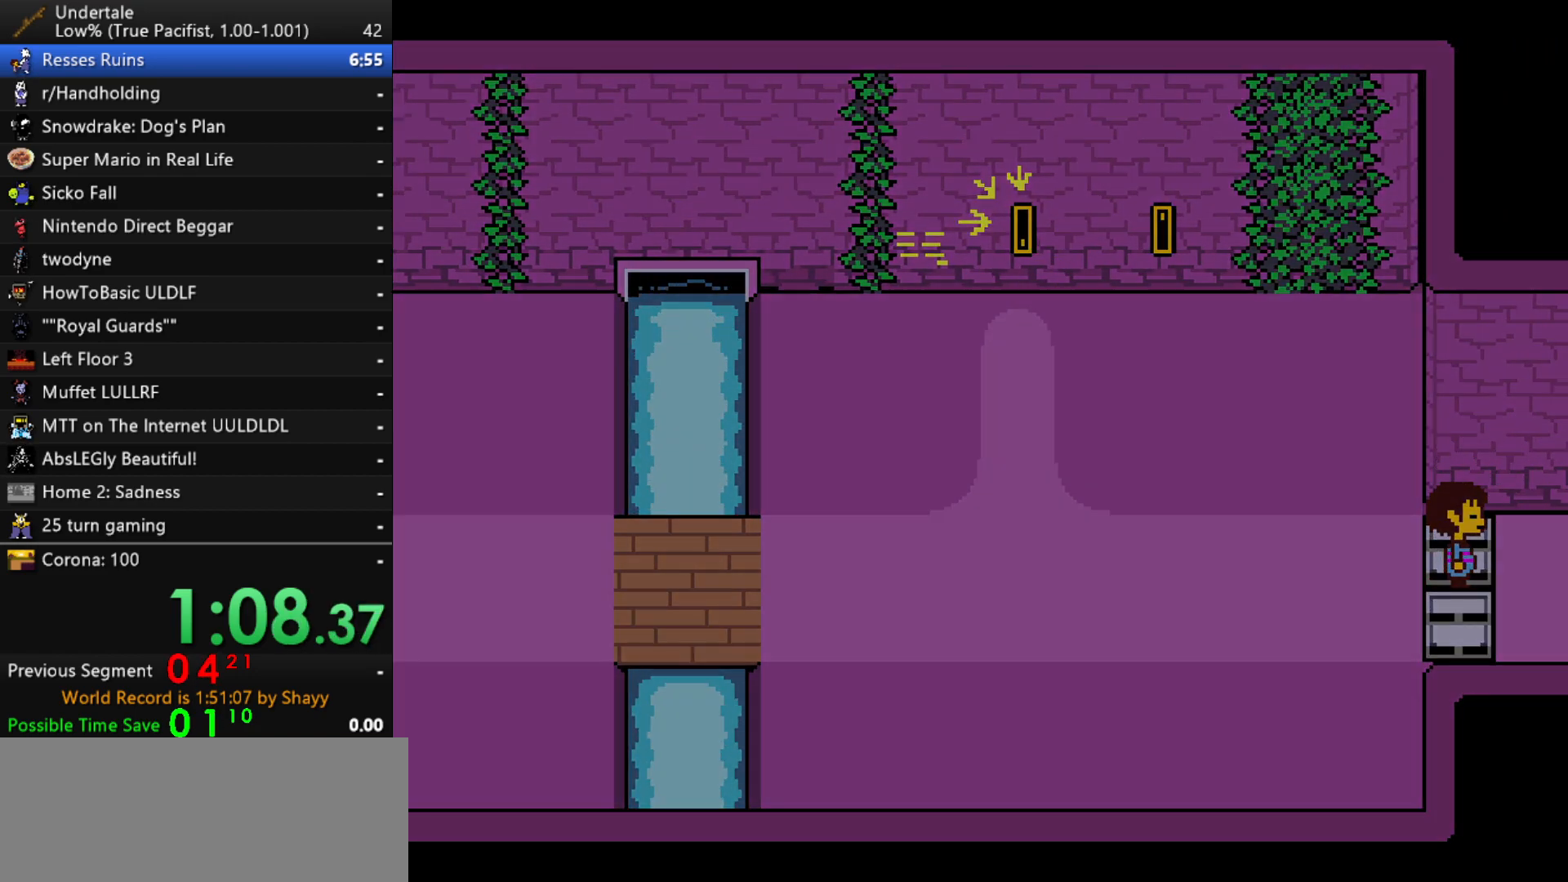
{"keys": ["right", "x", "z"], "events": [[17, "return", "up"], [17, "shift", "up"], [17, "x", "down"], [67, "z", "down"], [117, "x", "up"], [167, "return", "down"], [167, "shift", "down"], [167, "z", "up"], [217, "return", "up"], [217, "shift", "up"], [267, "x", "down"], [300, "x", "up"], [300, "z", "down"], [350, "shift", "down"], [350, "z", "up"], [400, "return", "down"], [400, "shift", "up"], [450, "return", "up"], [450, "x", "down"], [500, "z", "down"]]}
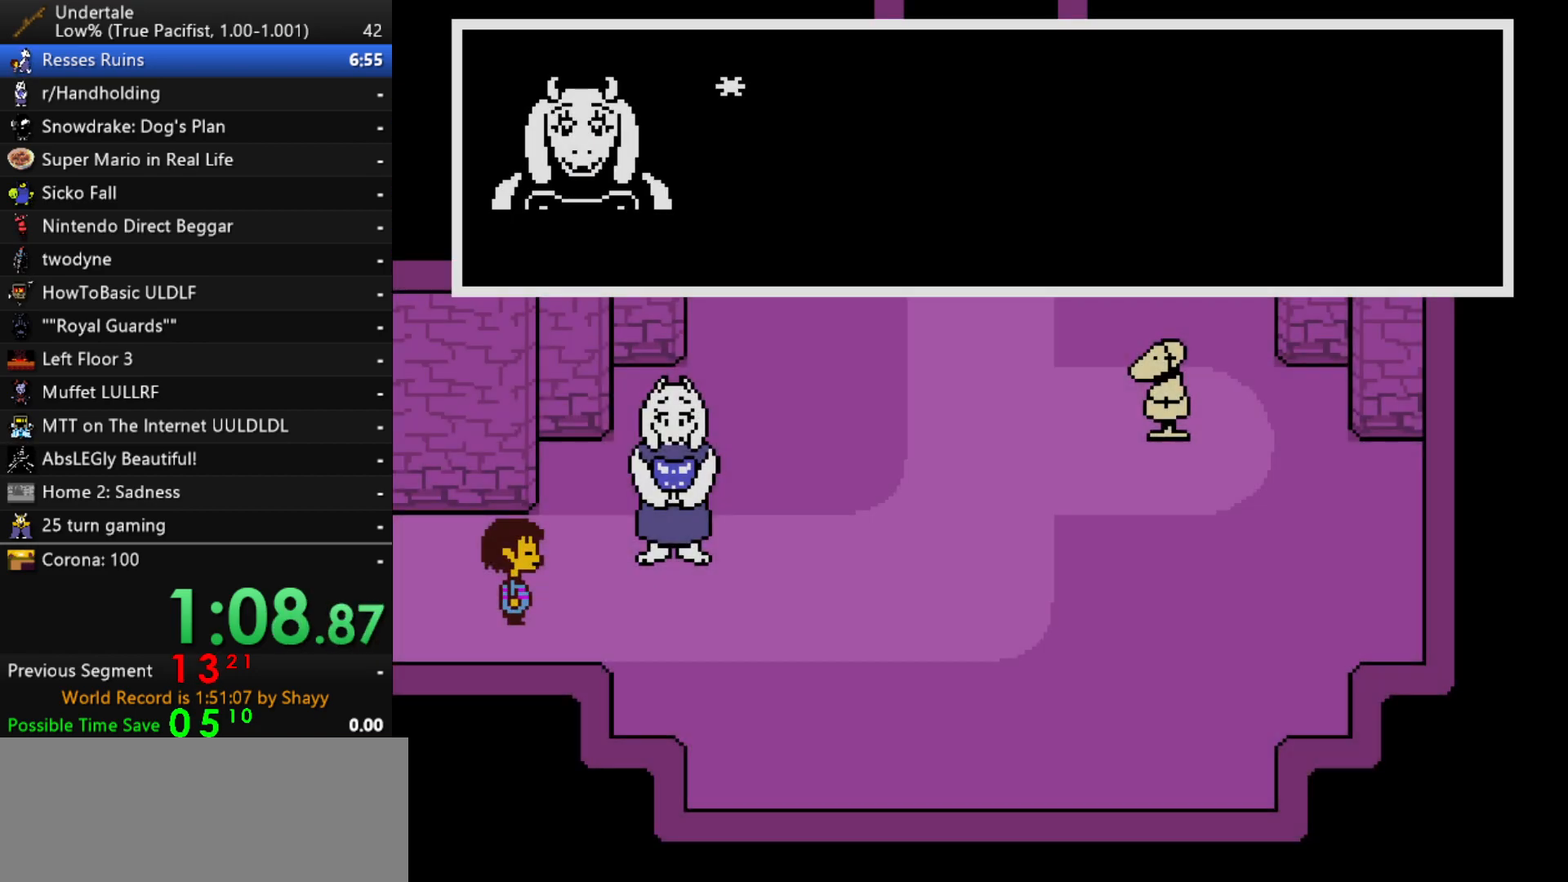
{"keys": ["right"], "events": [[33, "shift", "down"], [33, "x", "up"], [83, "return", "down"], [83, "shift", "up"], [83, "z", "up"], [133, "return", "up"], [183, "x", "down"], [183, "z", "down"], [233, "shift", "down"], [233, "x", "up"], [233, "z", "up"], [267, "return", "down"], [317, "return", "up"], [317, "shift", "up"], [367, "x", "down"], [417, "shift", "down"], [417, "x", "up"], [417, "z", "down"], [467, "z", "up"], [500, "shift", "up"]]}
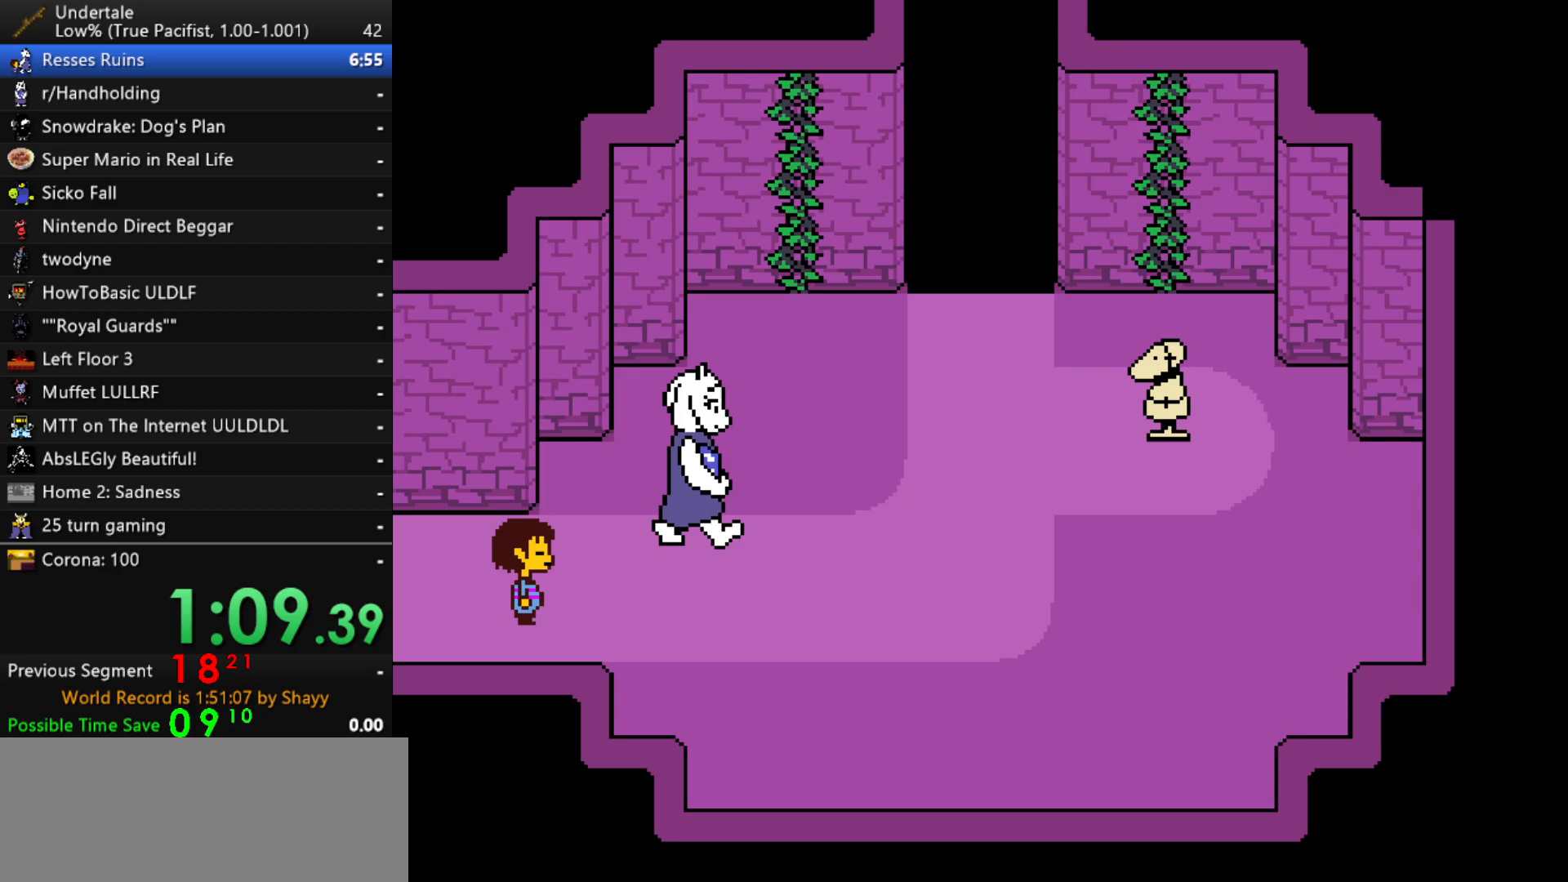
{"keys": ["right", "up"], "events": [[50, "x", "down"], [100, "z", "down"], [150, "shift", "down"], [150, "x", "up"], [200, "return", "down"], [200, "z", "up"], [250, "shift", "up"], [283, "return", "up"], [433, "up", "down"]]}
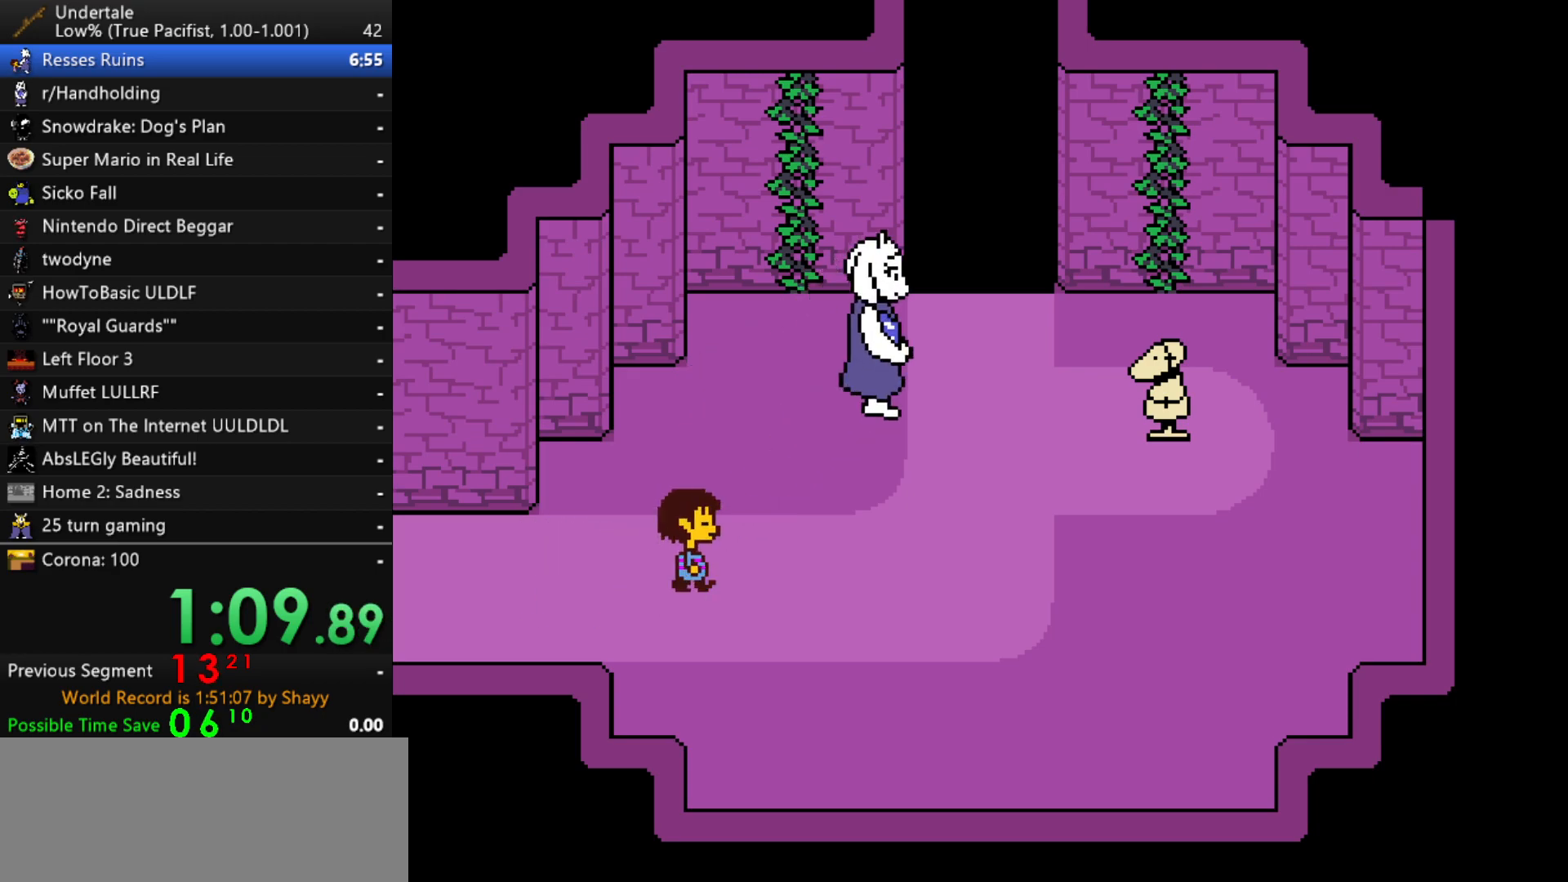
{"keys": ["right", "up"], "events": []}
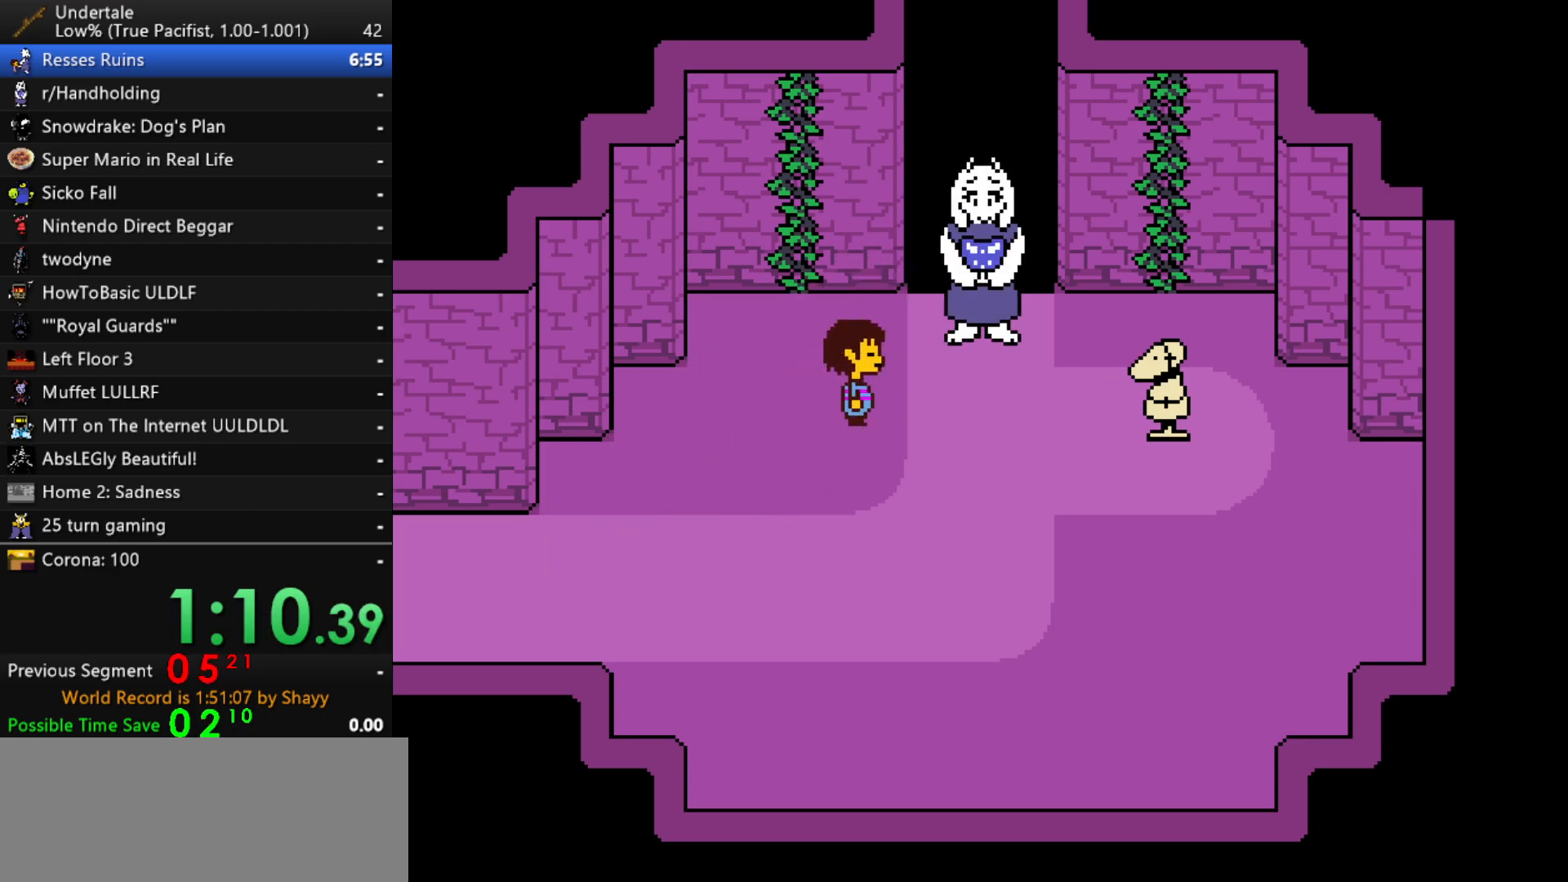
{"keys": ["right"], "events": [[83, "up", "up"]]}